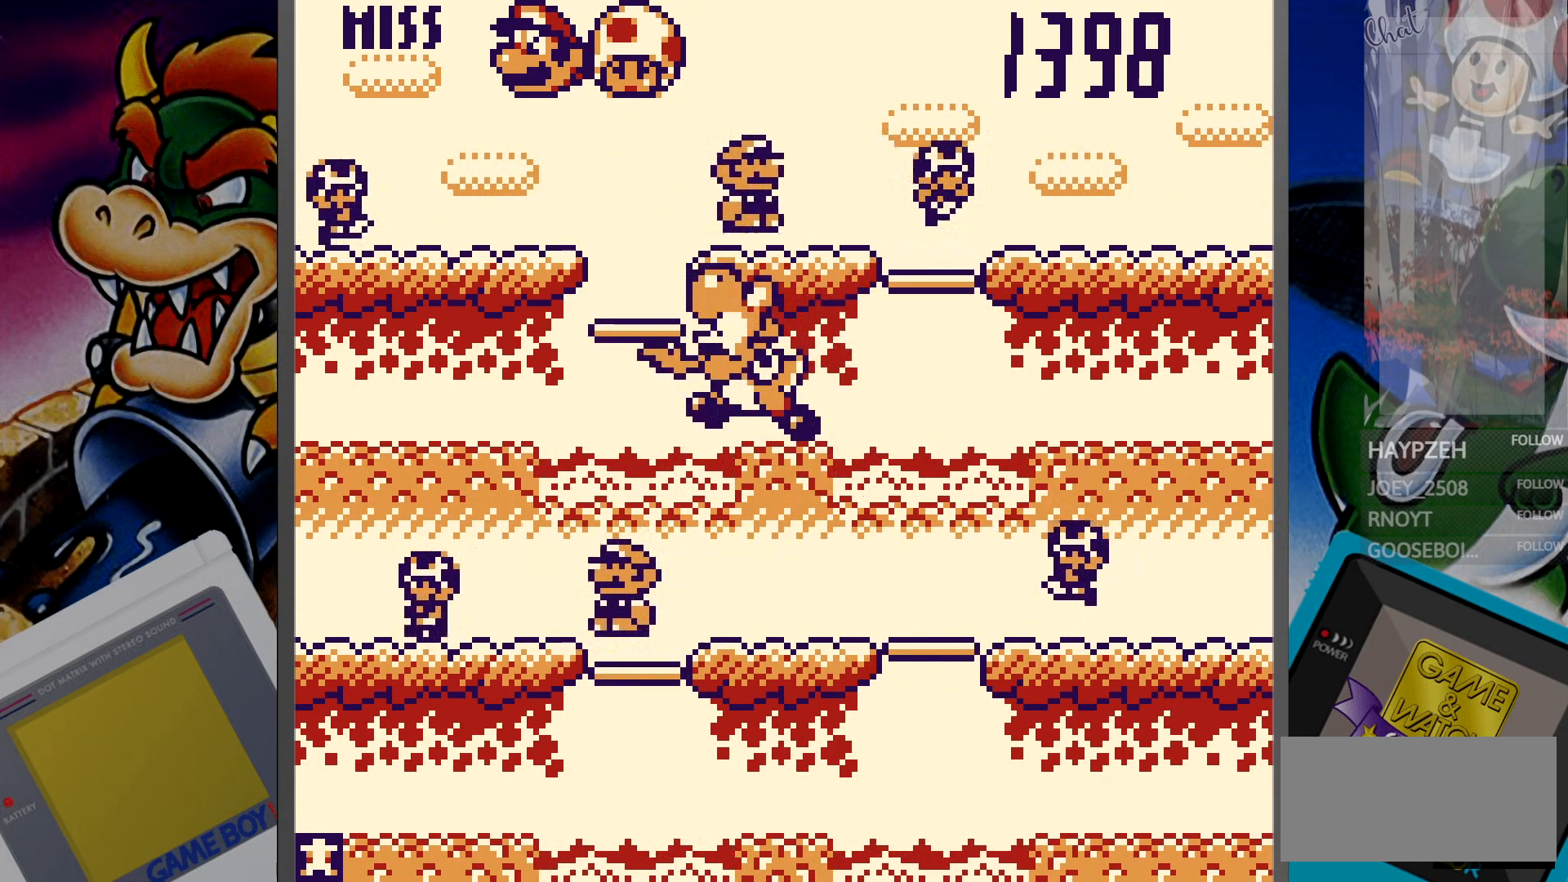
Gameplay with a controller (Nintendo layout); each line is a JSON object with the inputs held at the frame after it. "events" lists button and stick changes between this image and that frame as [ms after this image, input, new state], when the widget could be followed in between. Not read: B L3 R3.
{"buttons": [], "events": [[33, "DPAD_LEFT", "up"], [283, "DPAD_DOWN", "down"], [383, "DPAD_DOWN", "up"]]}
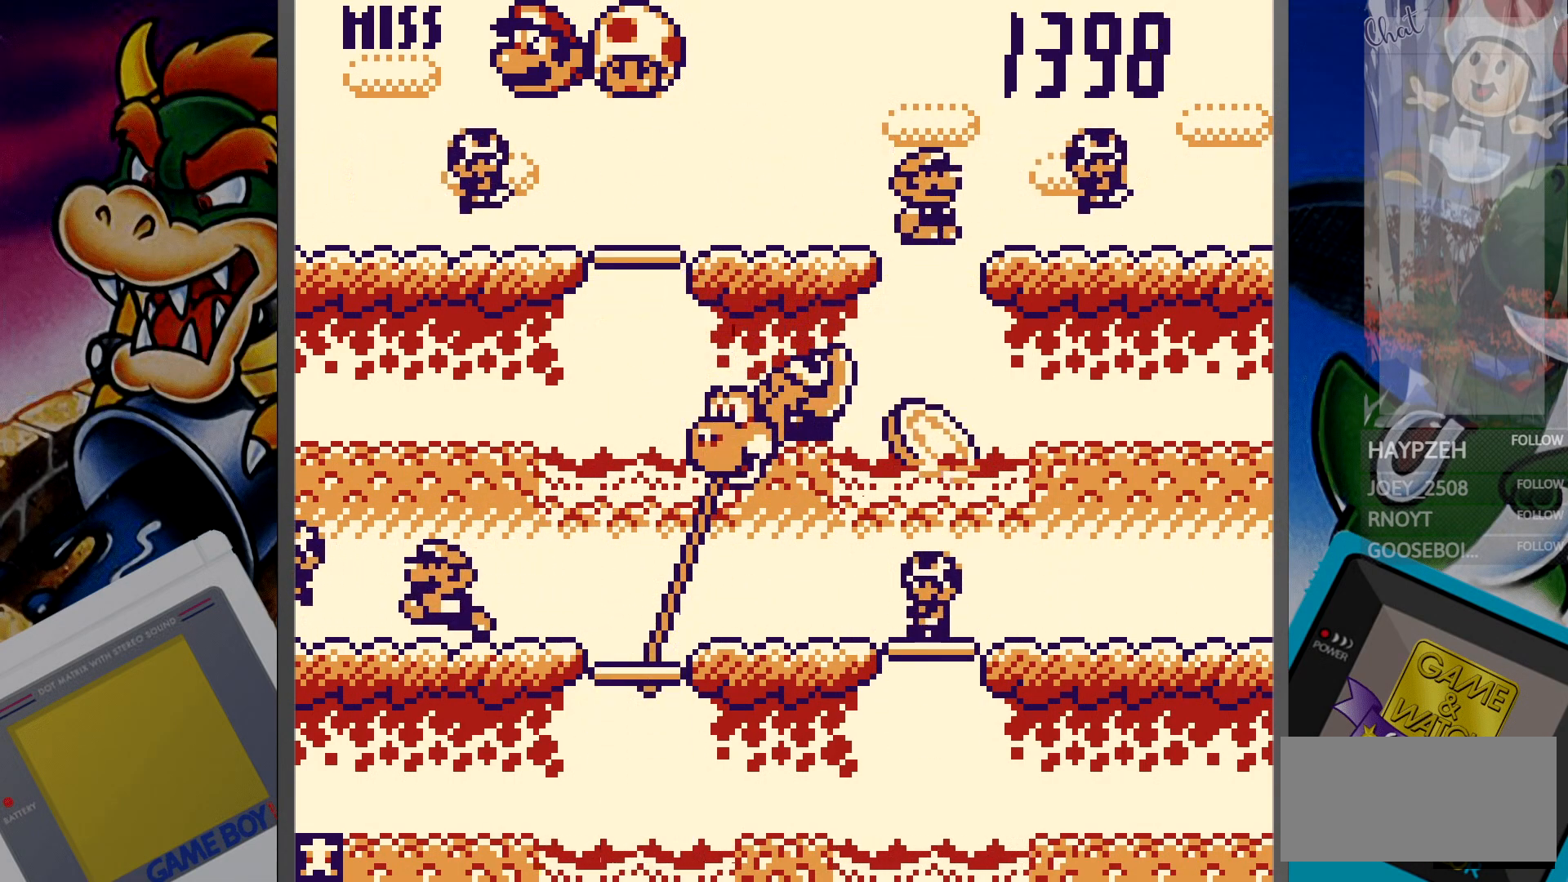
{"buttons": ["DPAD_UP"], "events": [[133, "DPAD_RIGHT", "down"], [233, "DPAD_RIGHT", "up"], [433, "DPAD_UP", "down"]]}
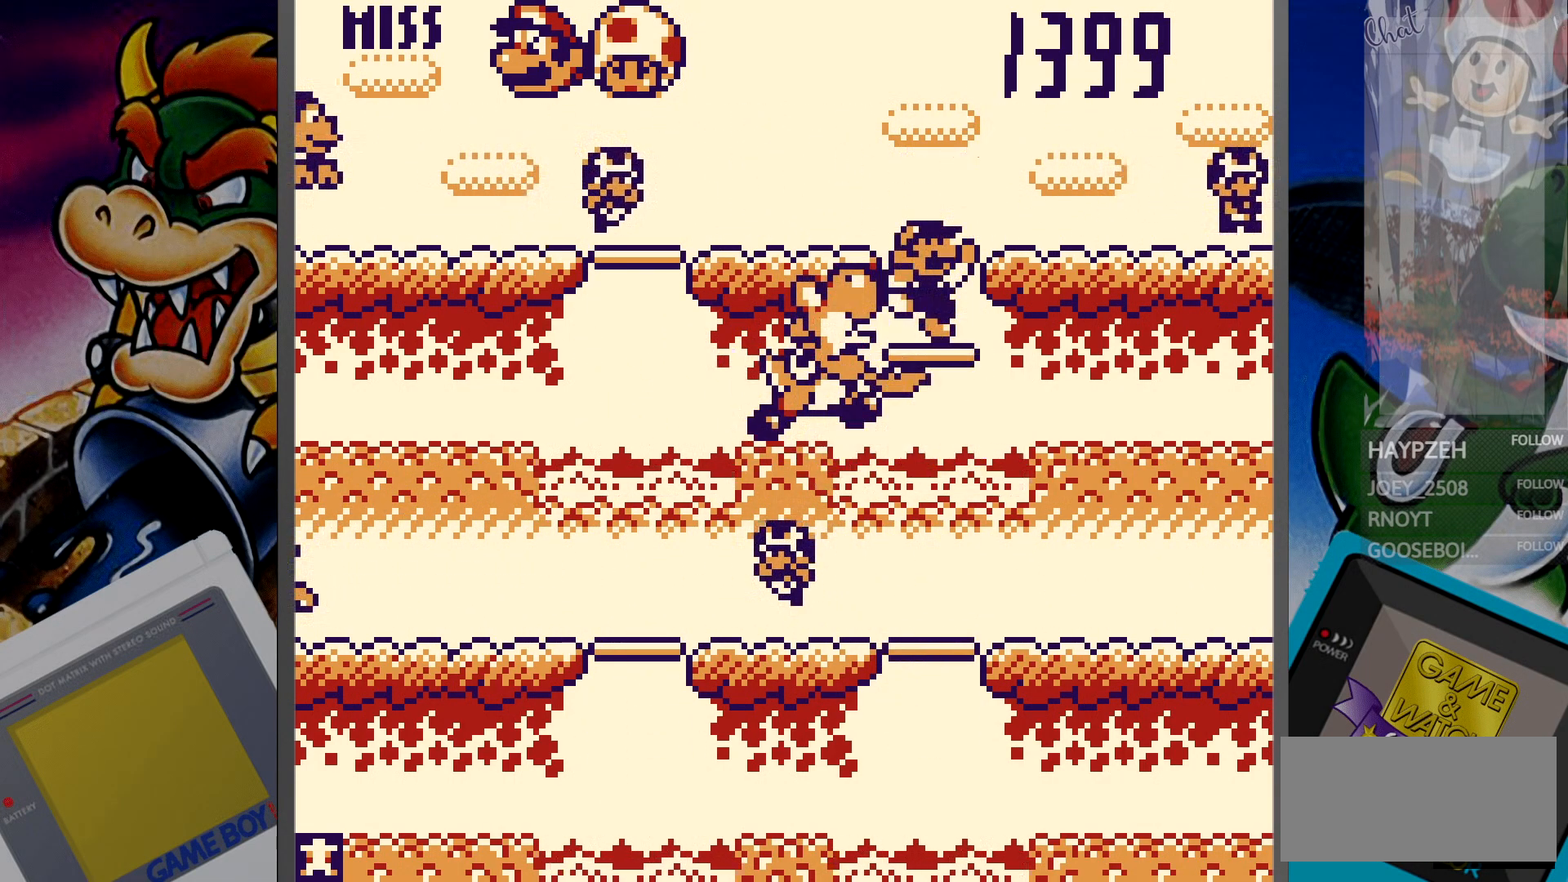
{"buttons": [], "events": [[67, "DPAD_UP", "up"], [383, "DPAD_LEFT", "down"], [483, "DPAD_LEFT", "up"]]}
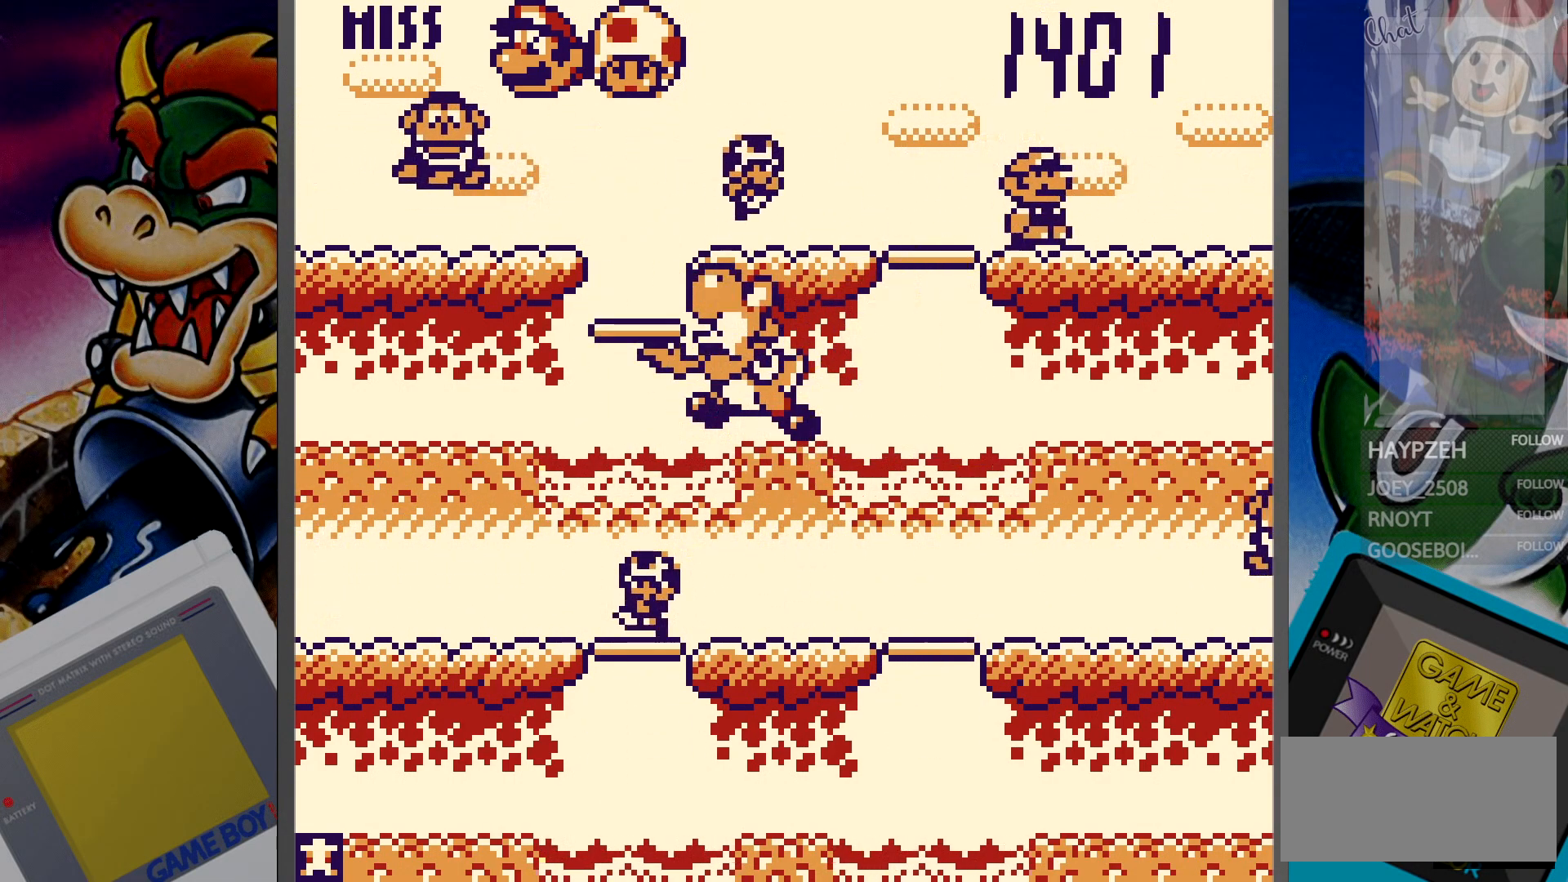
{"buttons": [], "events": [[233, "DPAD_DOWN", "down"], [333, "DPAD_DOWN", "up"]]}
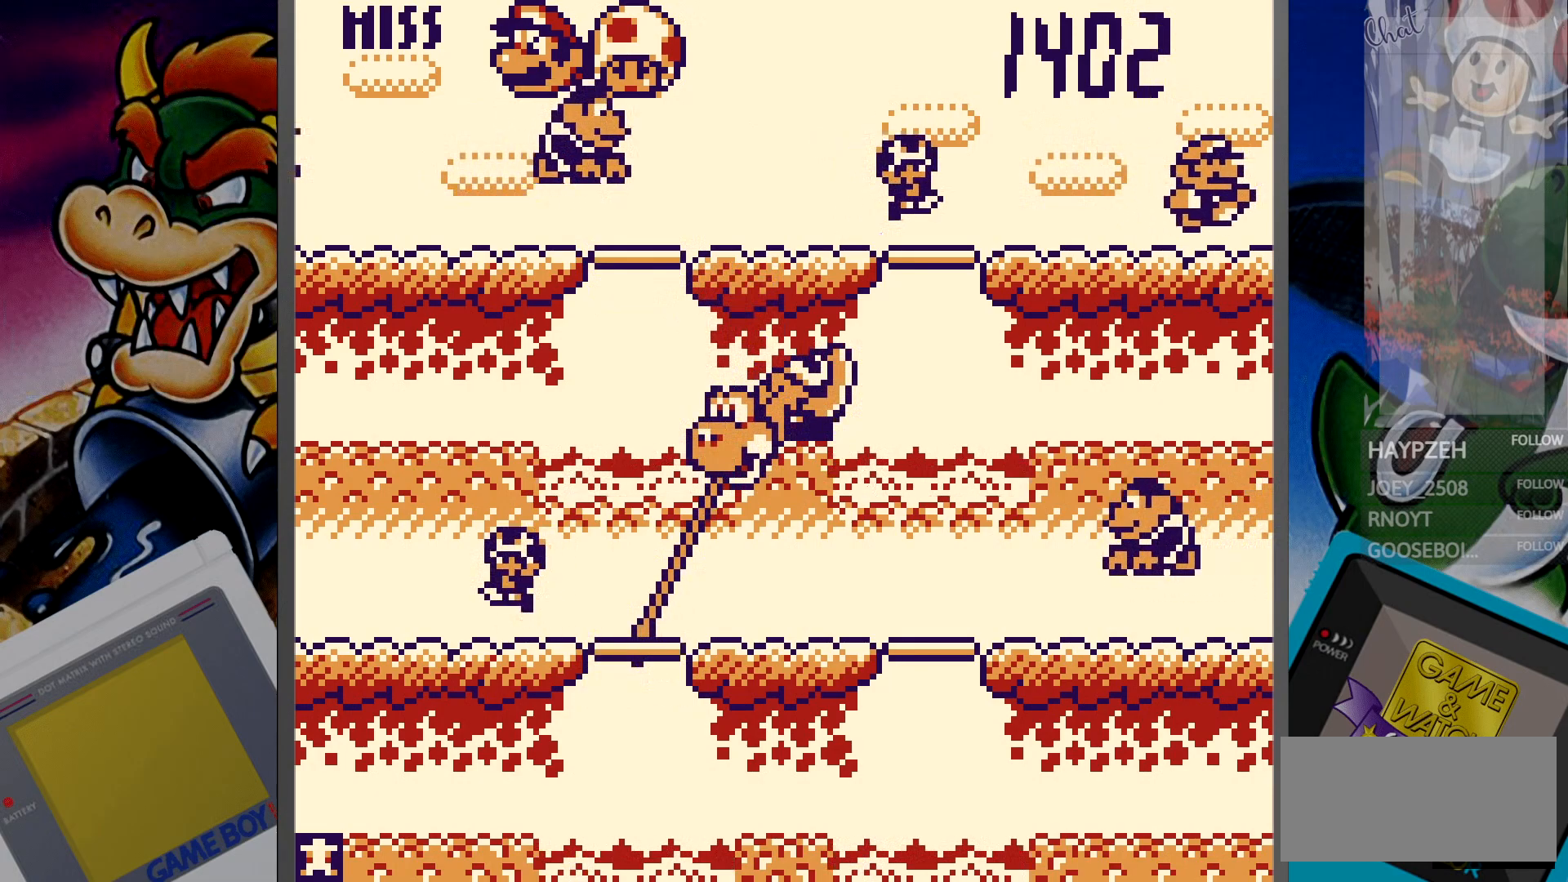
{"buttons": [], "events": [[133, "DPAD_UP", "down"], [217, "DPAD_UP", "up"], [367, "DPAD_RIGHT", "down"], [467, "DPAD_RIGHT", "up"]]}
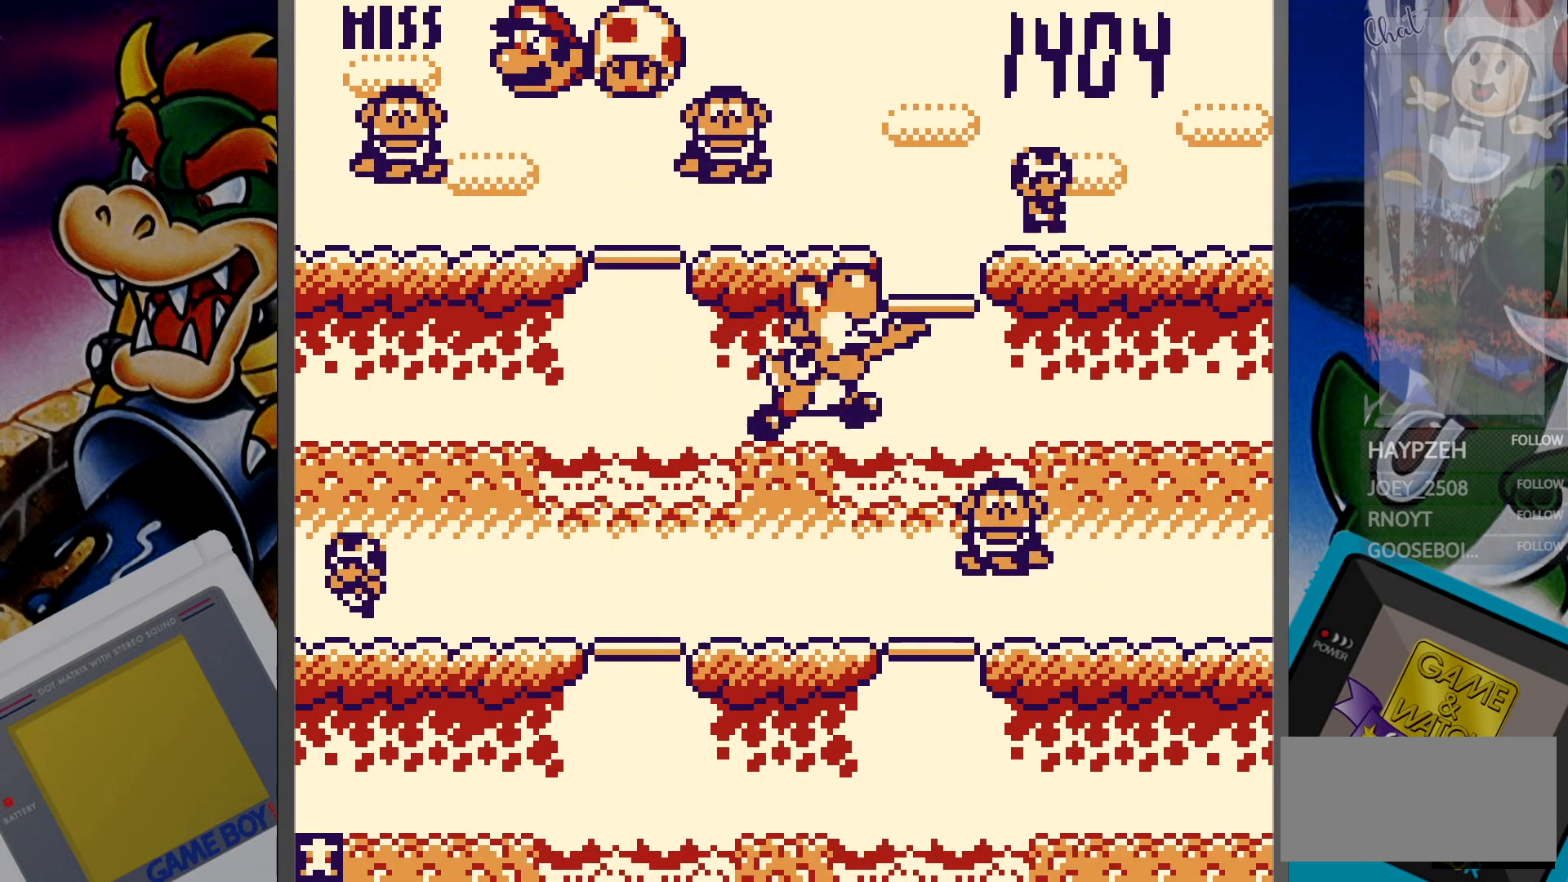
{"buttons": [], "events": [[317, "DPAD_DOWN", "down"], [383, "DPAD_DOWN", "up"]]}
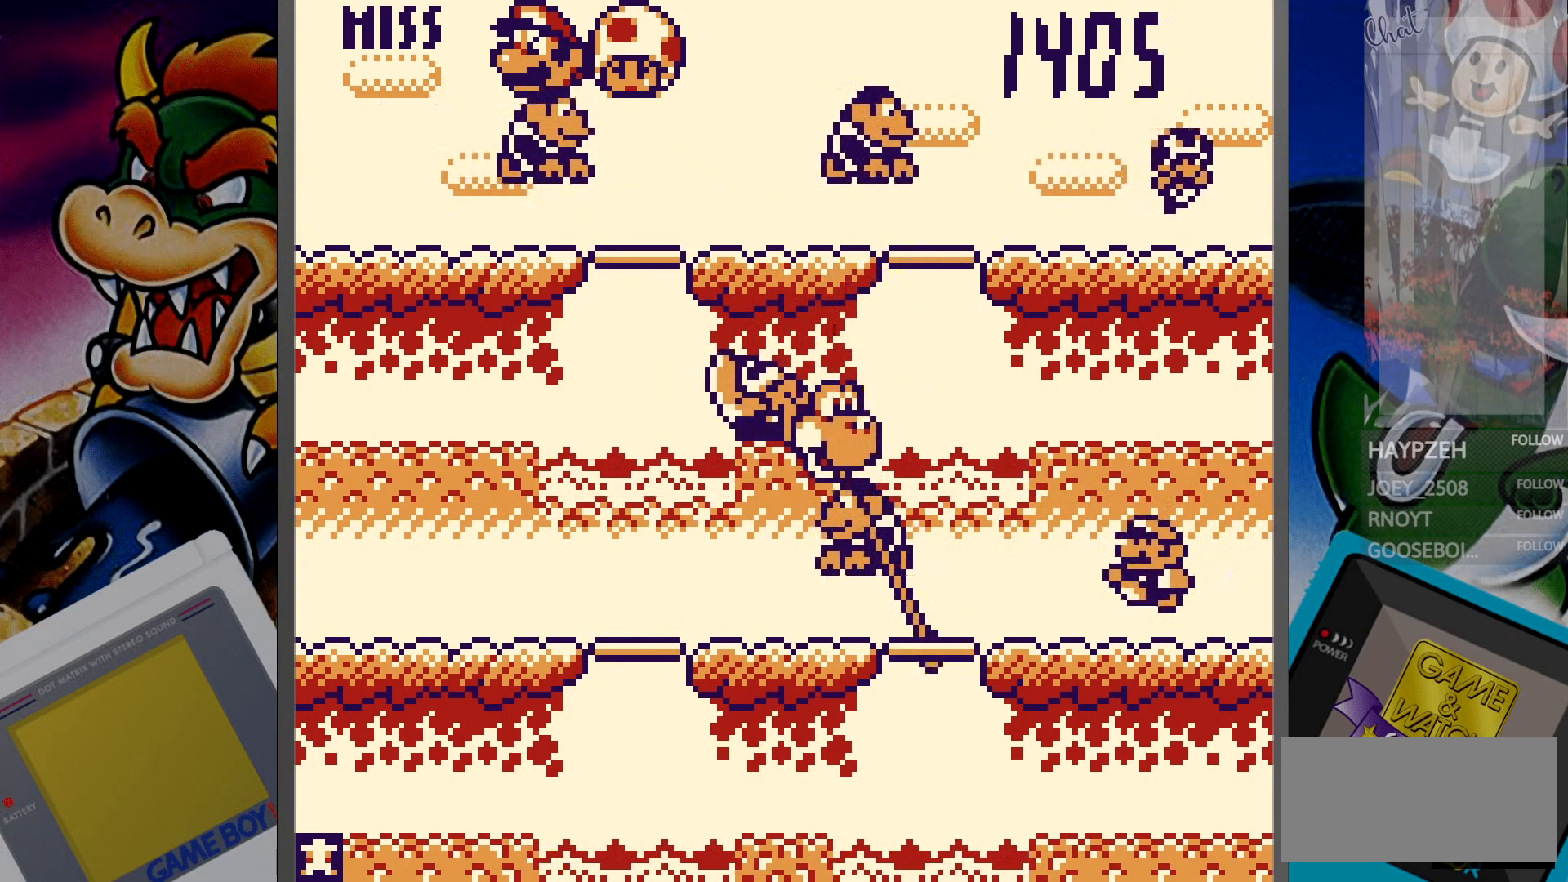
{"buttons": [], "events": [[133, "DPAD_UP", "down"], [217, "DPAD_UP", "up"], [383, "DPAD_LEFT", "down"], [483, "DPAD_LEFT", "up"]]}
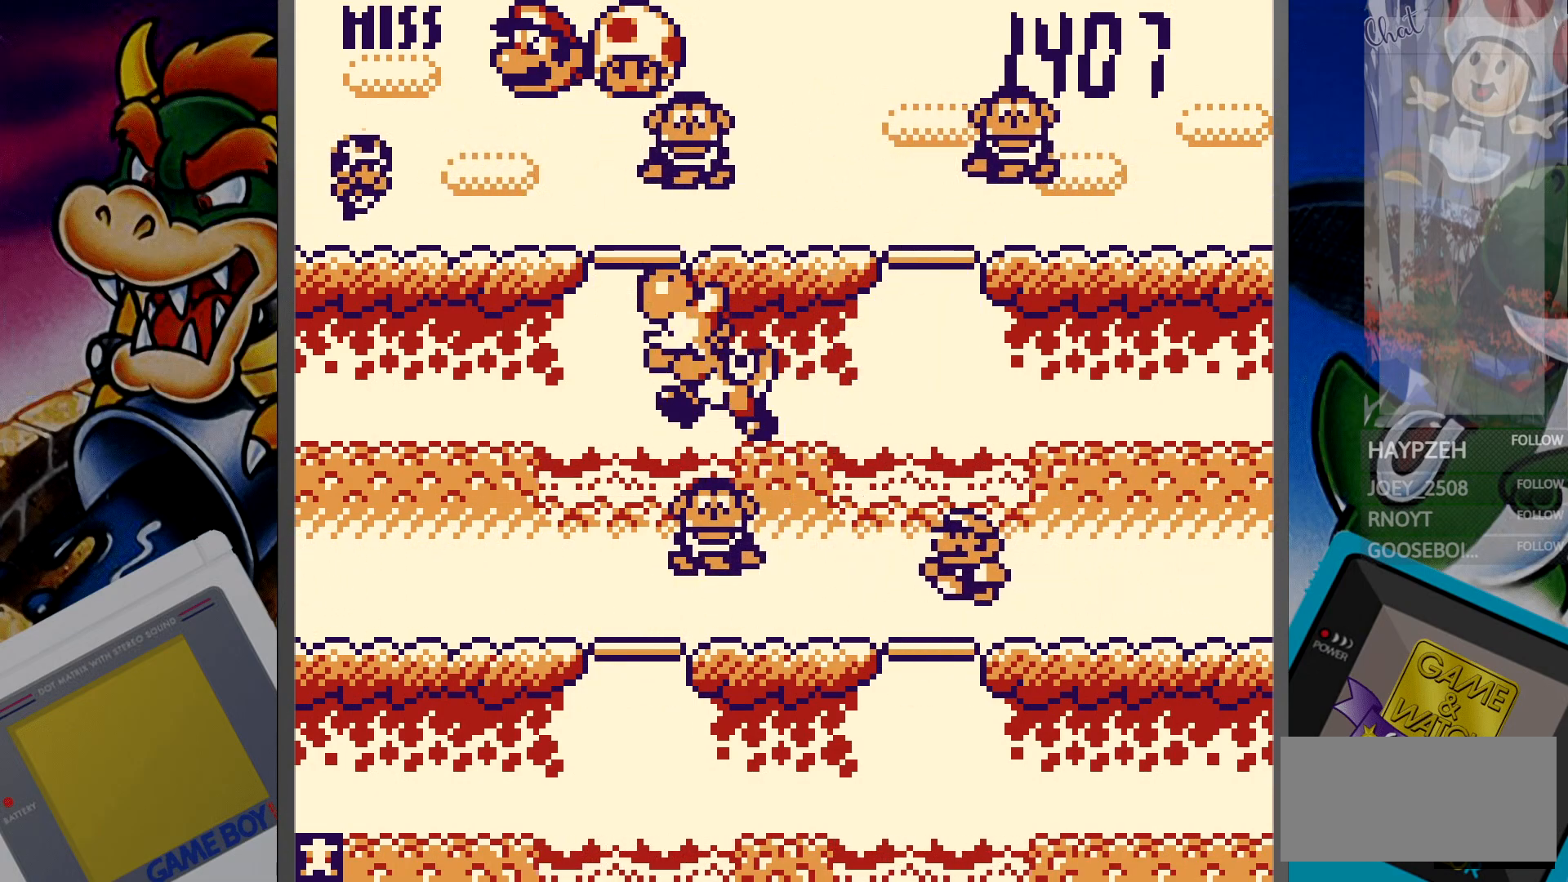
{"buttons": [], "events": [[133, "DPAD_DOWN", "down"], [217, "DPAD_DOWN", "up"], [333, "DPAD_RIGHT", "down"], [417, "DPAD_RIGHT", "up"]]}
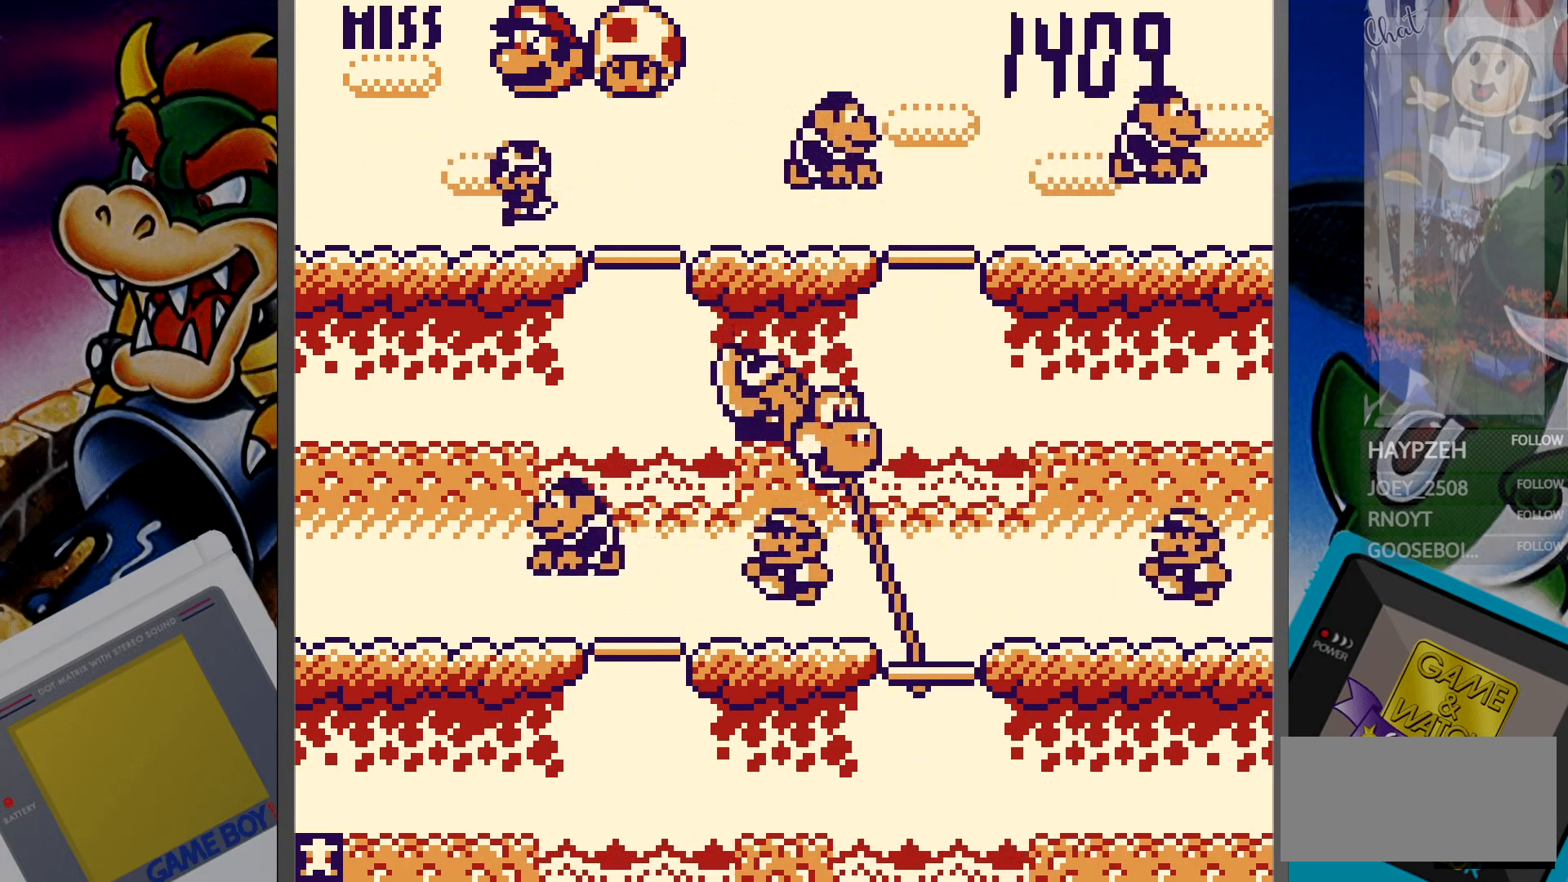
{"buttons": [], "events": [[67, "DPAD_UP", "down"], [183, "DPAD_UP", "up"], [383, "DPAD_LEFT", "down"], [483, "DPAD_LEFT", "up"]]}
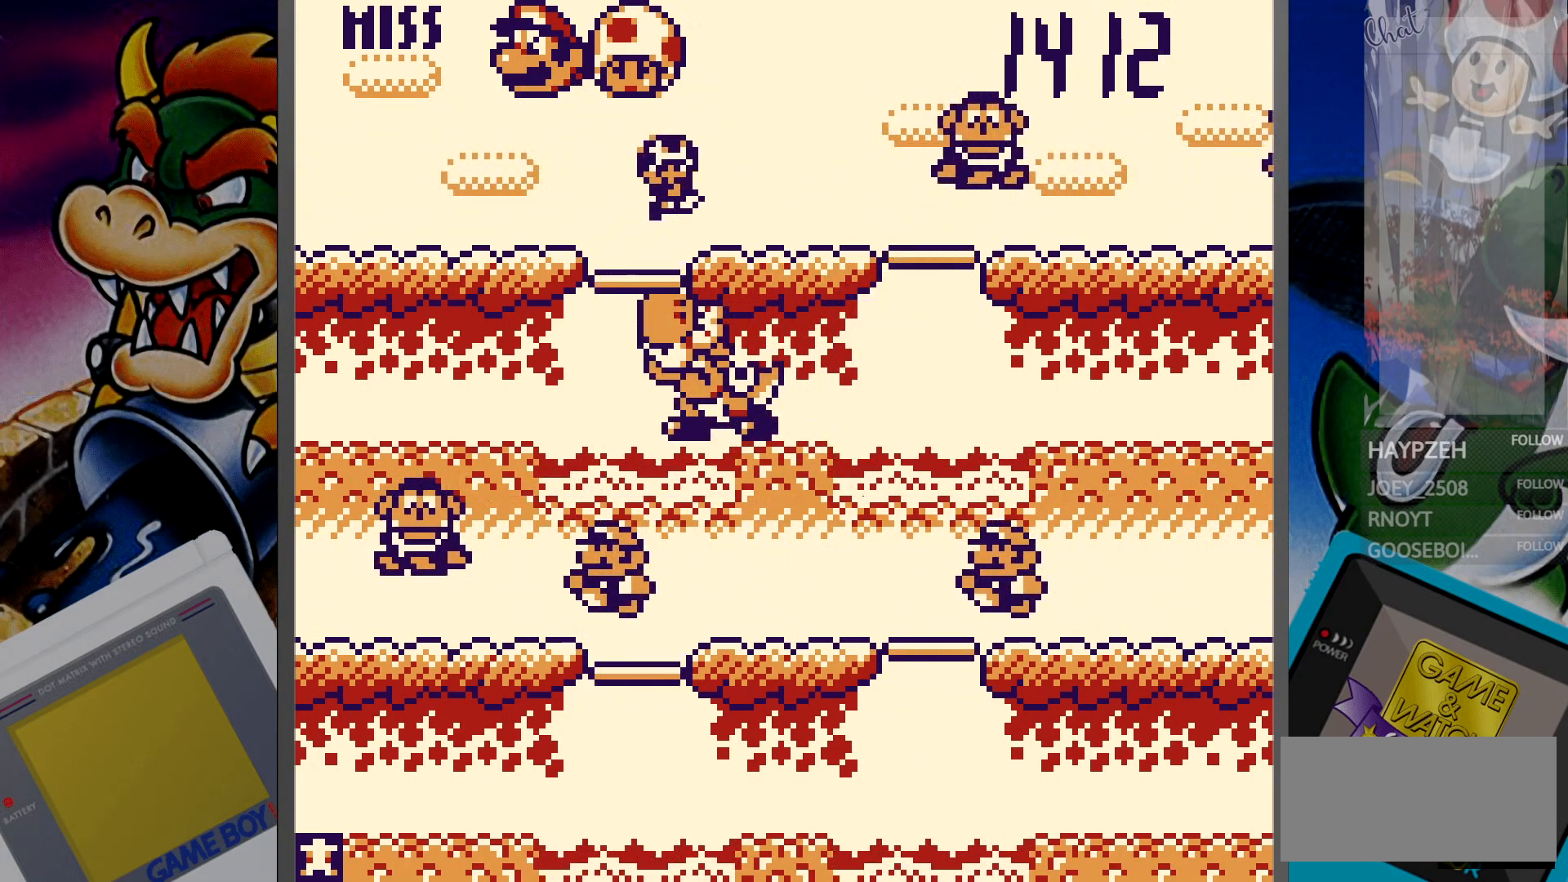
{"buttons": ["DPAD_RIGHT"], "events": [[167, "DPAD_DOWN", "down"], [233, "DPAD_DOWN", "up"], [417, "DPAD_RIGHT", "down"]]}
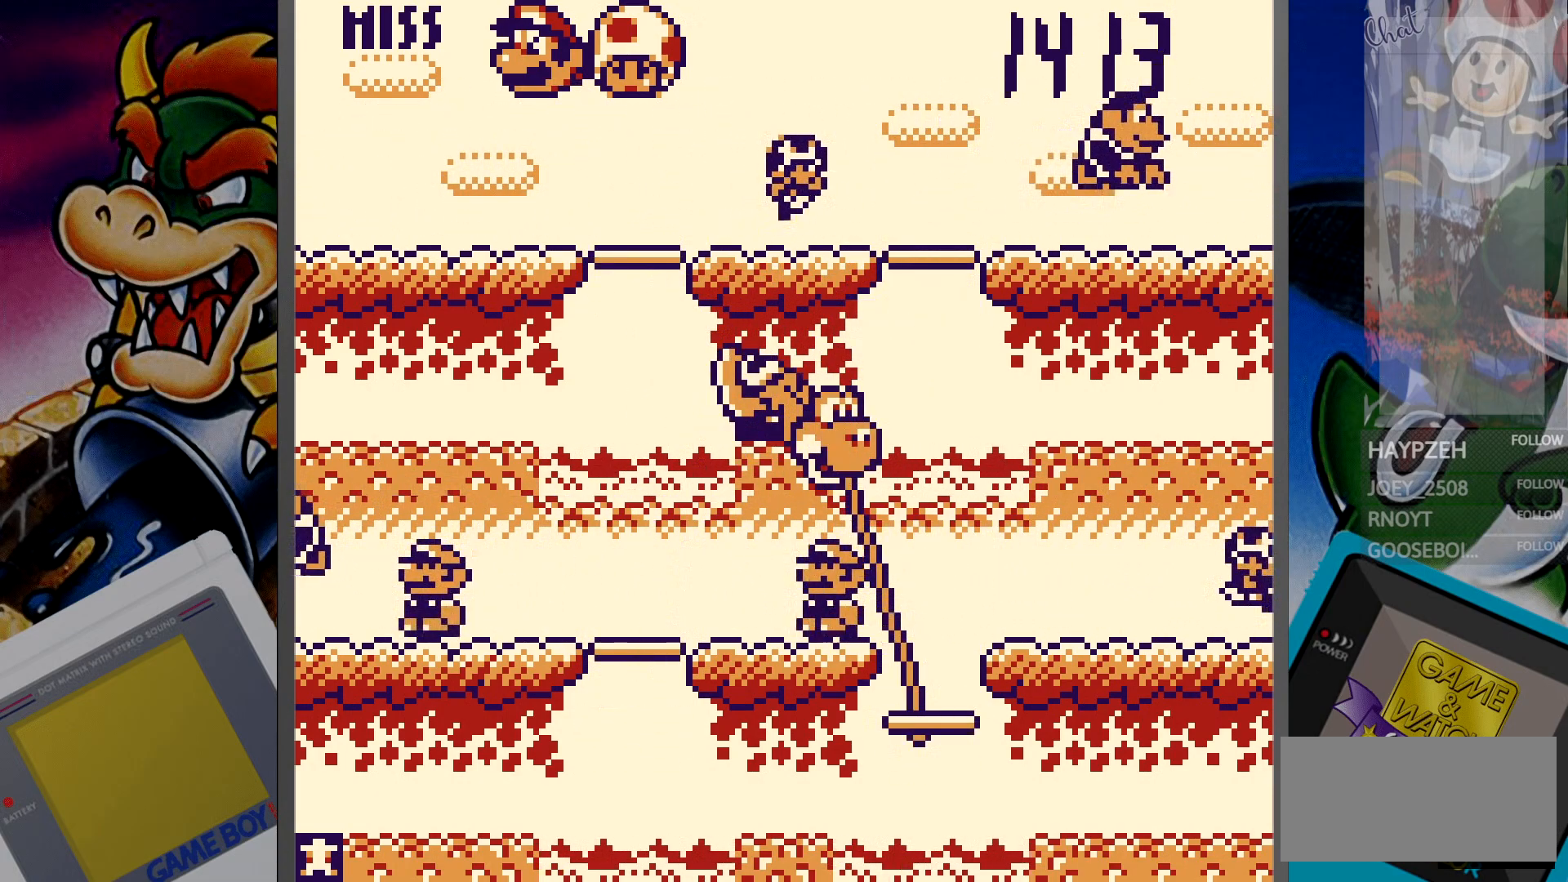
{"buttons": [], "events": [[17, "DPAD_RIGHT", "up"], [233, "DPAD_UP", "down"], [333, "DPAD_UP", "up"]]}
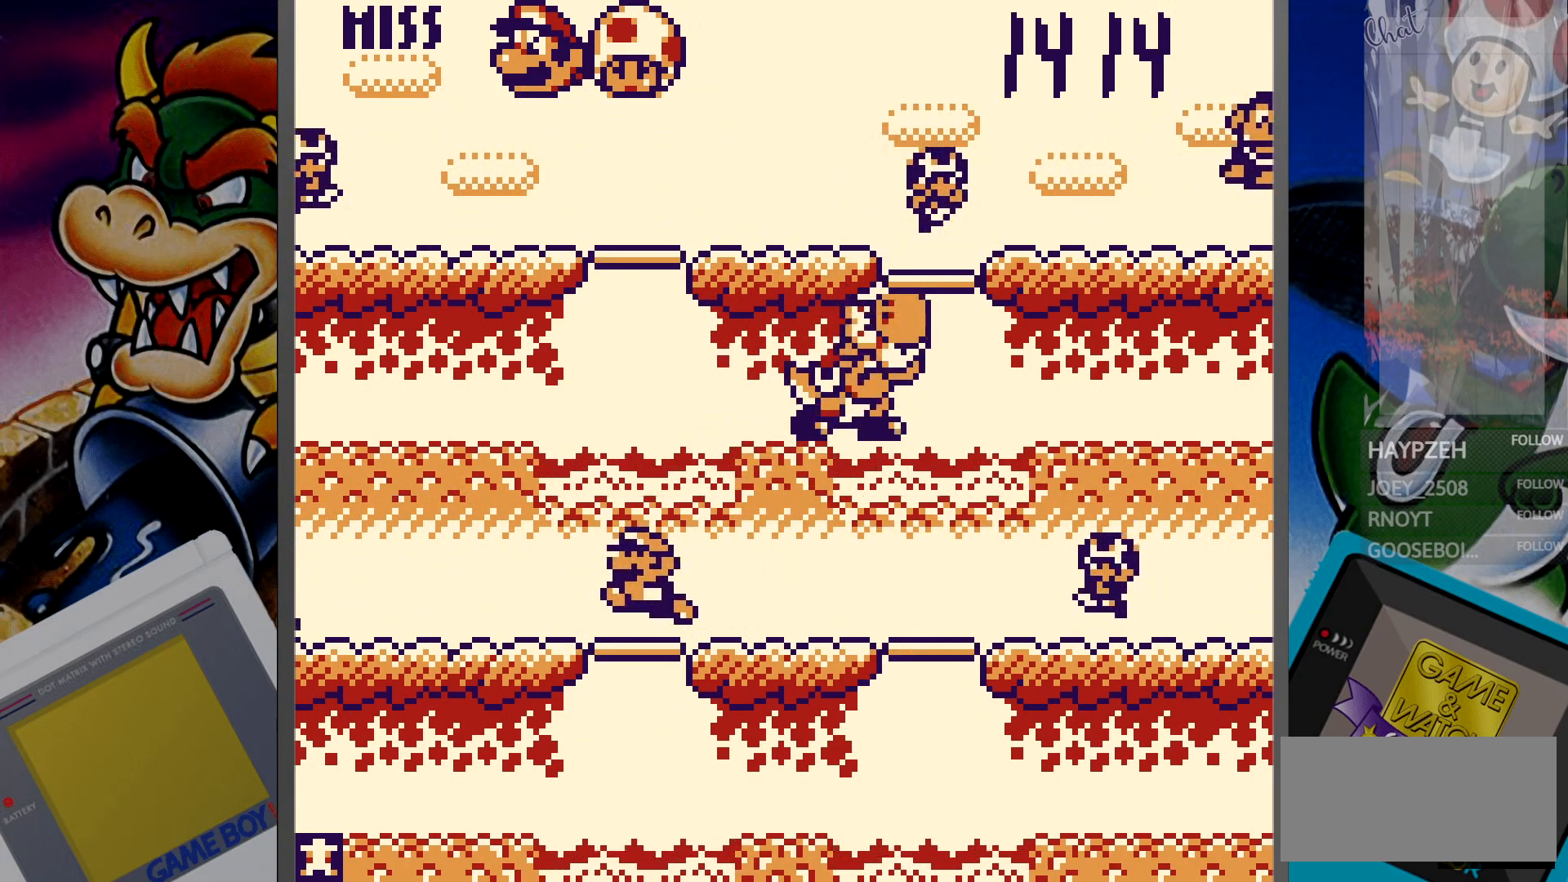
{"buttons": ["DPAD_RIGHT"], "events": [[17, "DPAD_LEFT", "down"], [83, "DPAD_LEFT", "up"], [267, "DPAD_DOWN", "down"], [333, "DPAD_DOWN", "up"], [433, "DPAD_RIGHT", "down"]]}
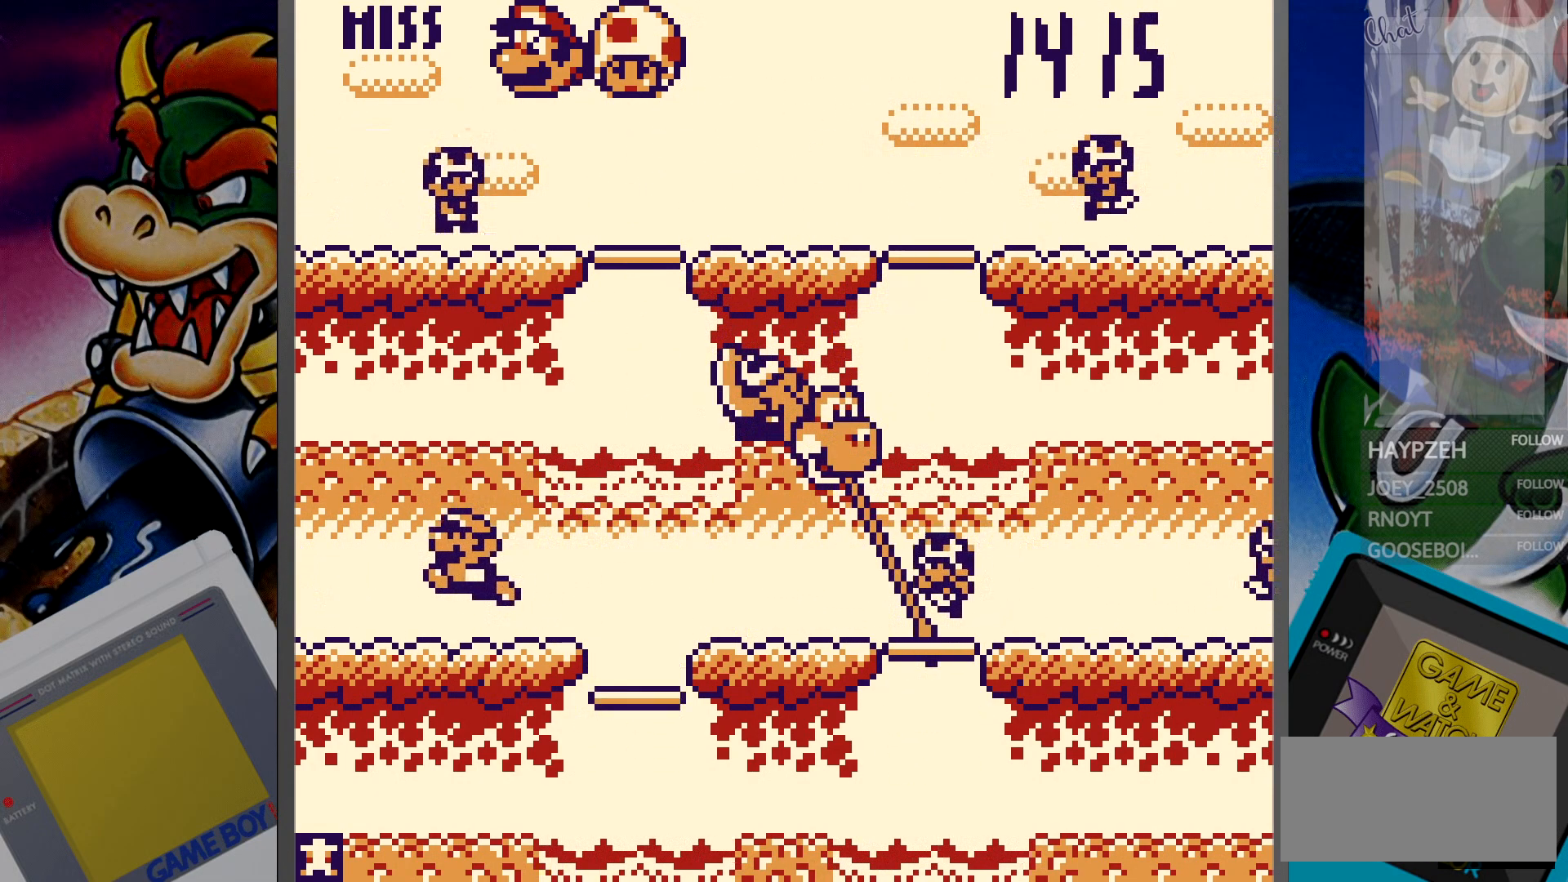
{"buttons": ["DPAD_UP"], "events": [[67, "DPAD_RIGHT", "up"], [267, "DPAD_LEFT", "down"], [333, "DPAD_LEFT", "up"], [483, "DPAD_UP", "down"]]}
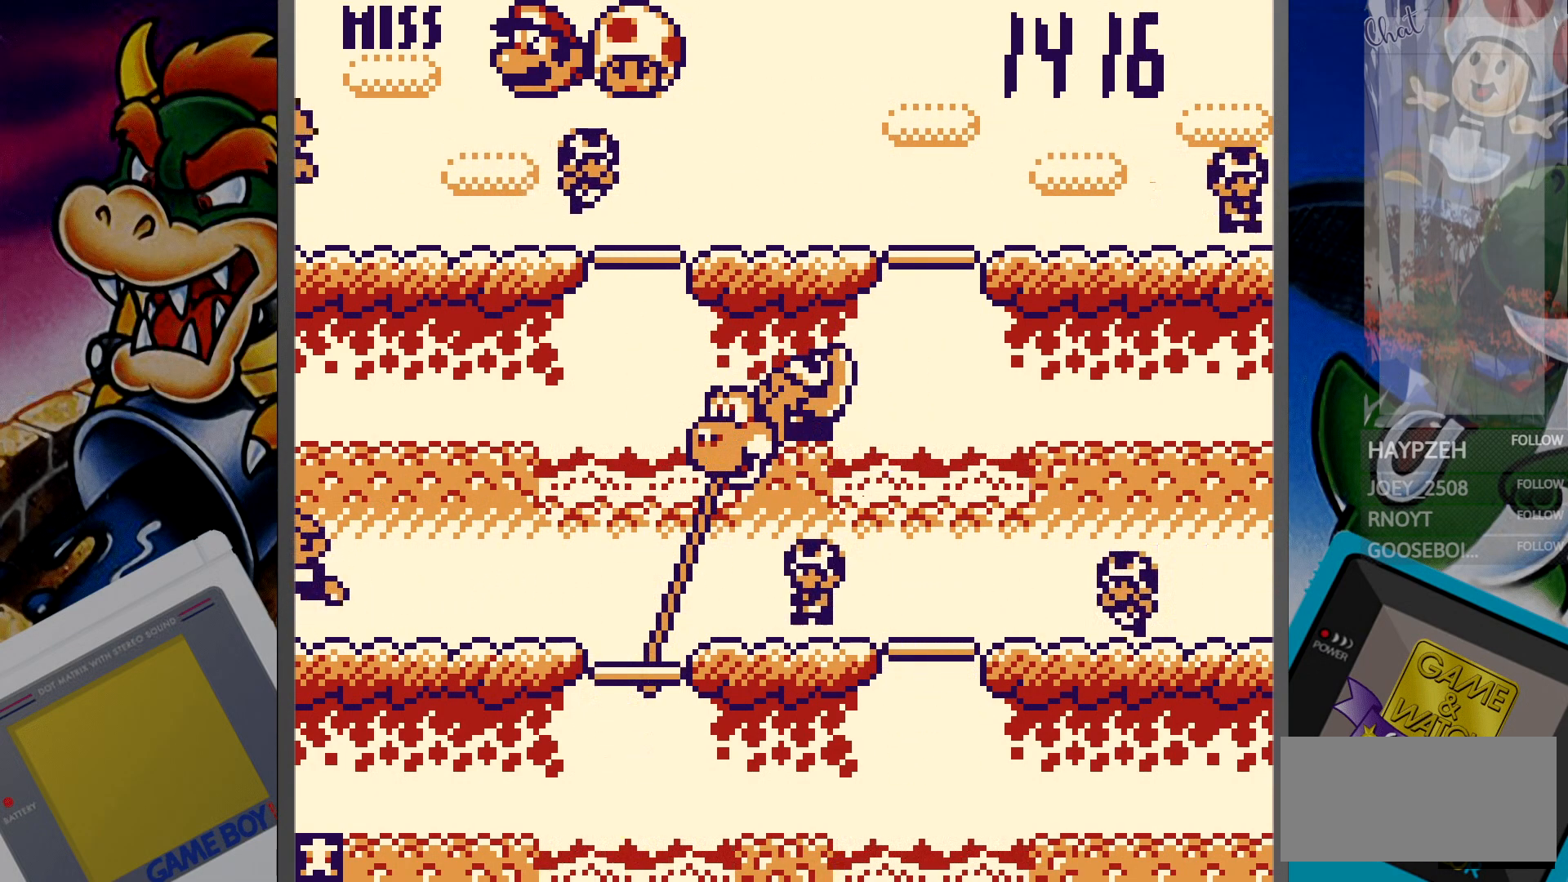
{"buttons": ["DPAD_DOWN"], "events": [[117, "DPAD_UP", "up"], [417, "DPAD_DOWN", "down"]]}
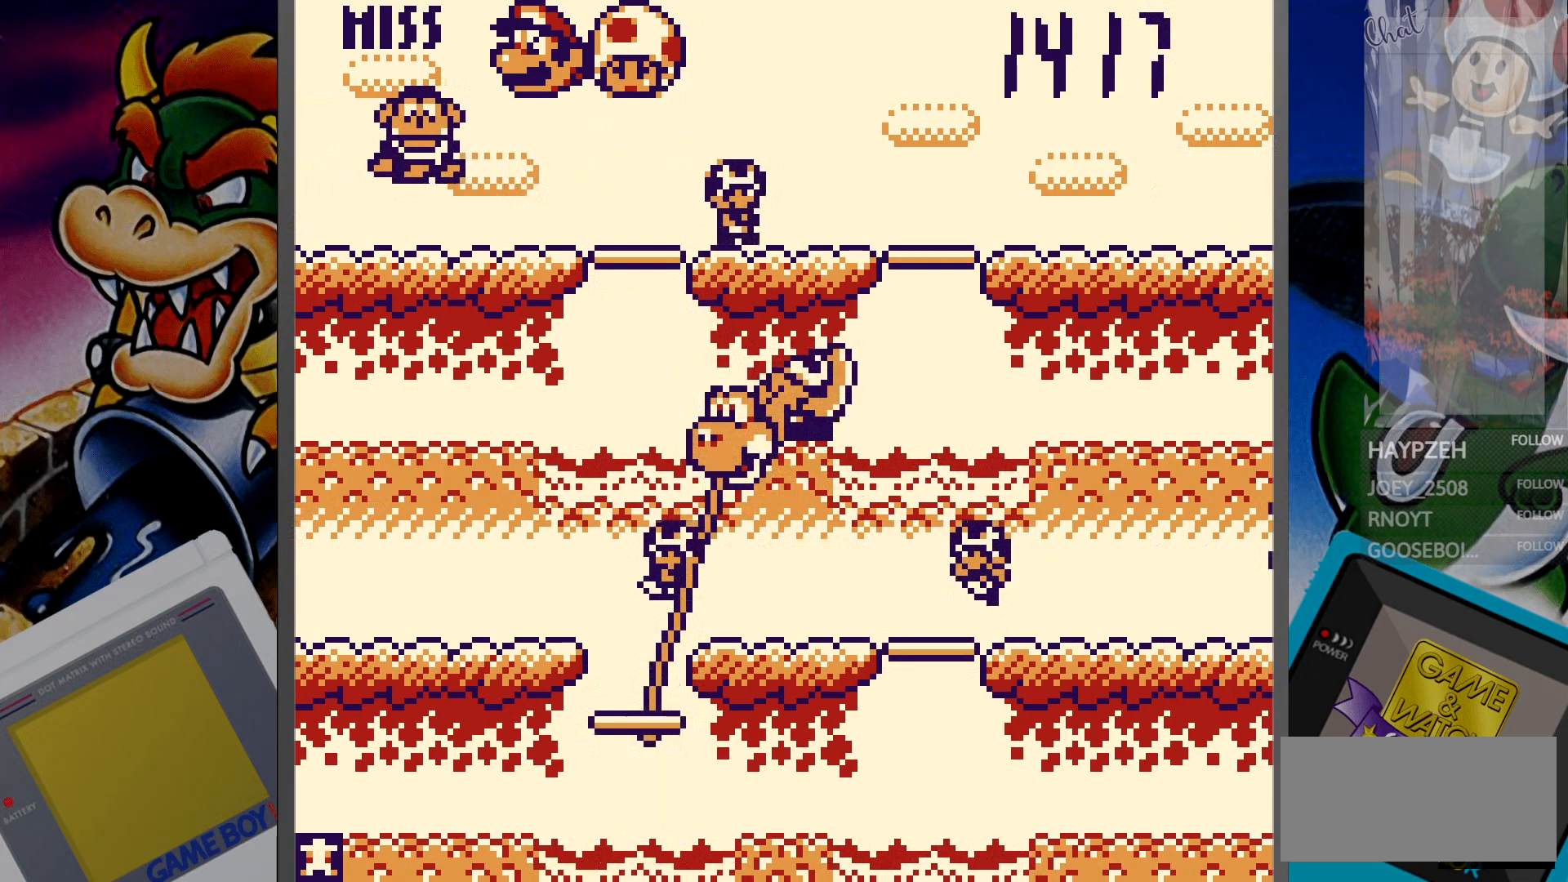
{"buttons": [], "events": [[17, "DPAD_DOWN", "up"], [317, "DPAD_RIGHT", "down"], [417, "DPAD_RIGHT", "up"]]}
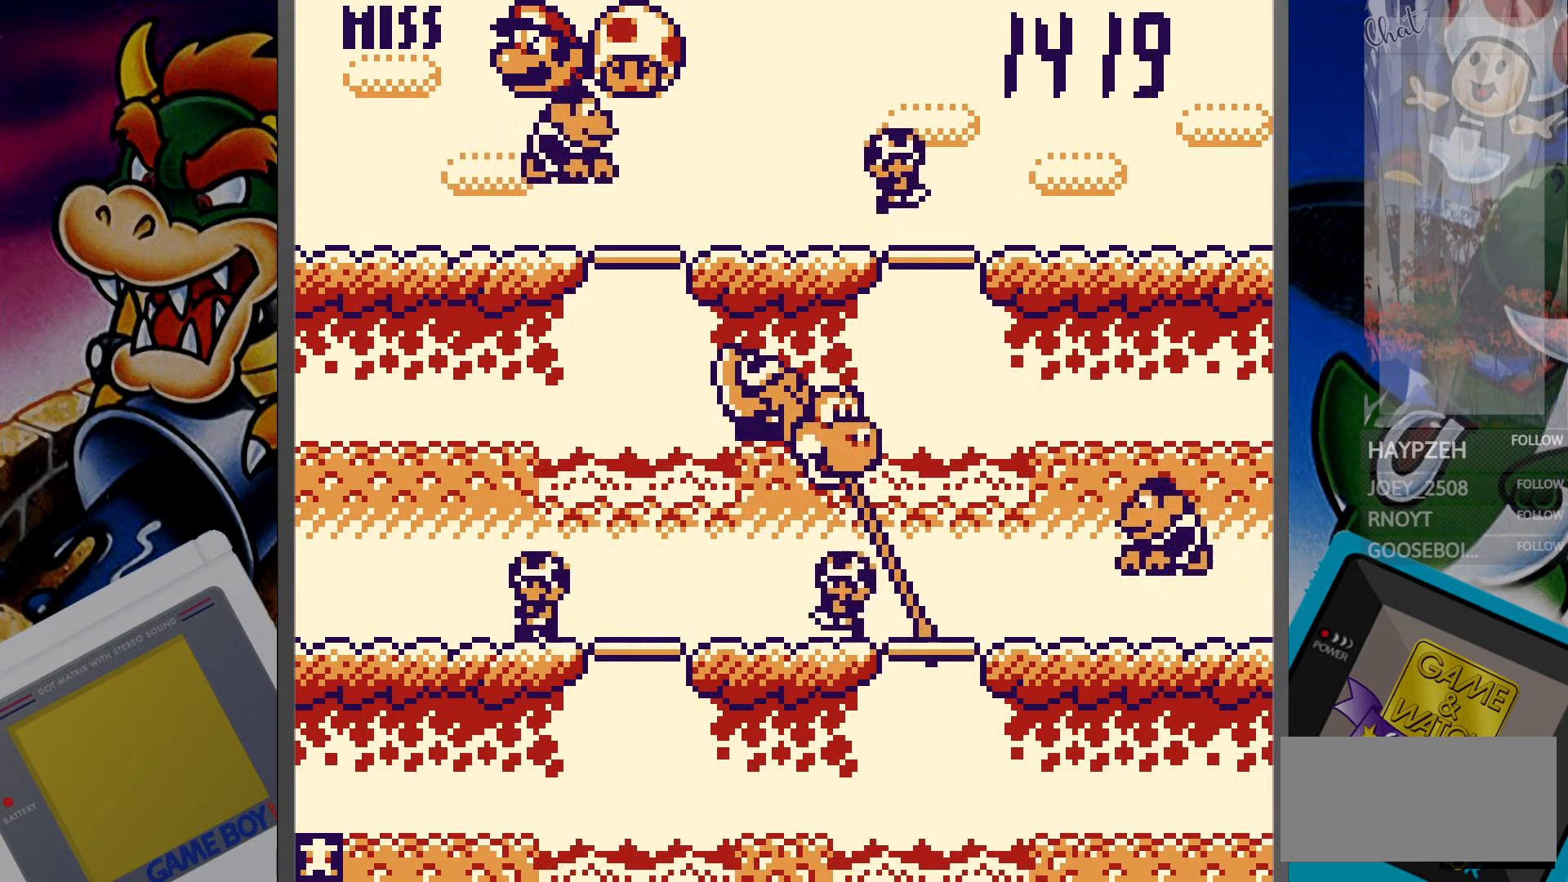
{"buttons": ["DPAD_LEFT"], "events": [[117, "DPAD_UP", "down"], [217, "DPAD_UP", "up"], [467, "DPAD_LEFT", "down"]]}
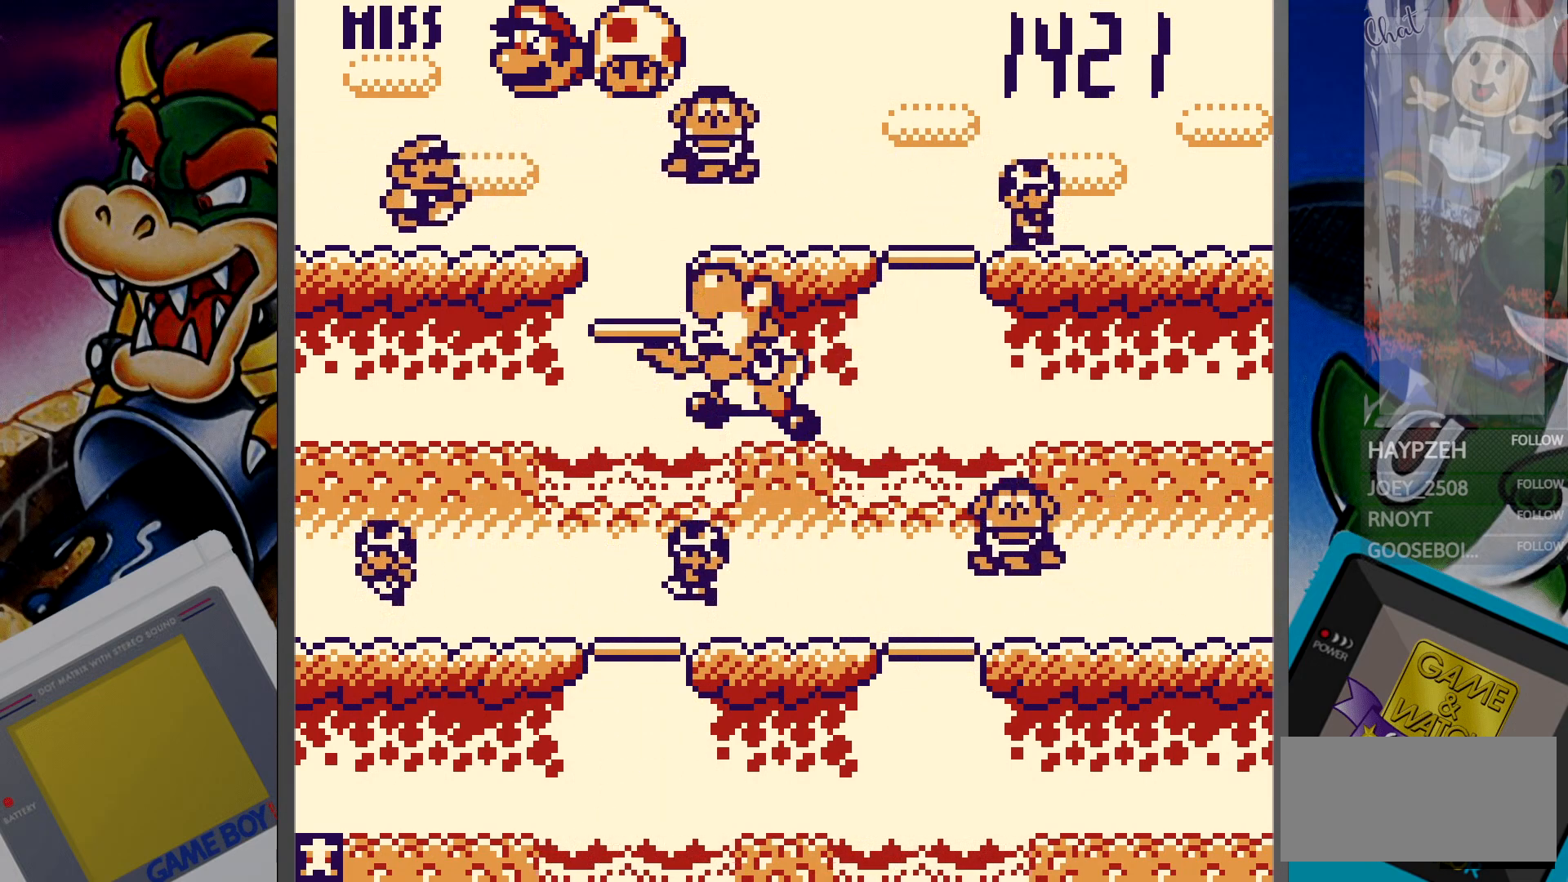
{"buttons": ["DPAD_RIGHT"], "events": [[67, "DPAD_LEFT", "up"], [267, "DPAD_DOWN", "down"], [317, "DPAD_DOWN", "up"], [483, "DPAD_RIGHT", "down"]]}
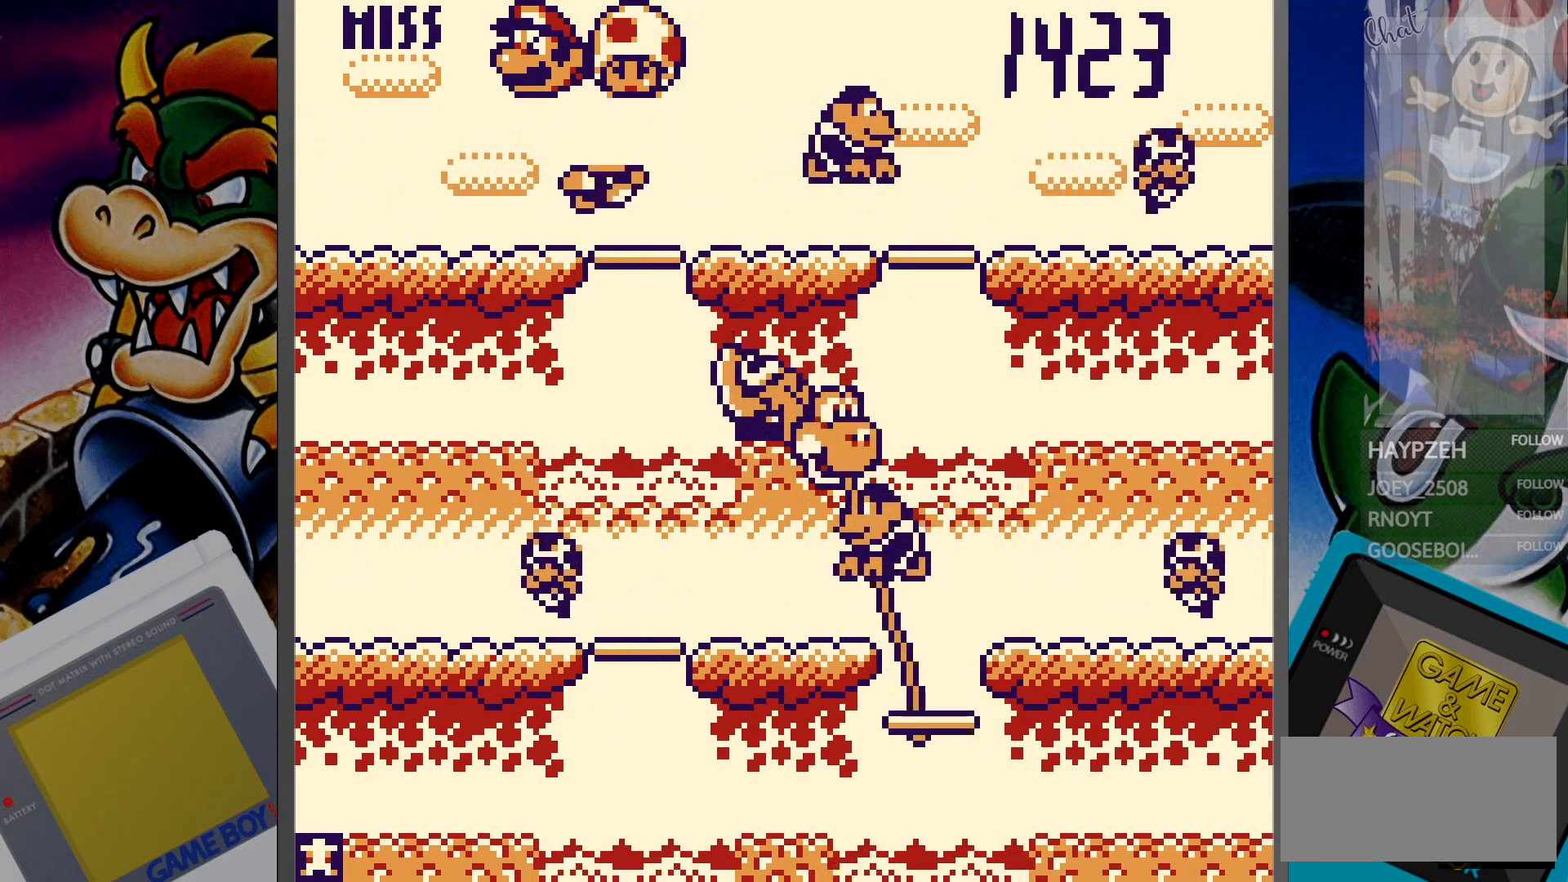
{"buttons": [], "events": [[83, "DPAD_RIGHT", "up"], [283, "DPAD_UP", "down"], [383, "DPAD_UP", "up"]]}
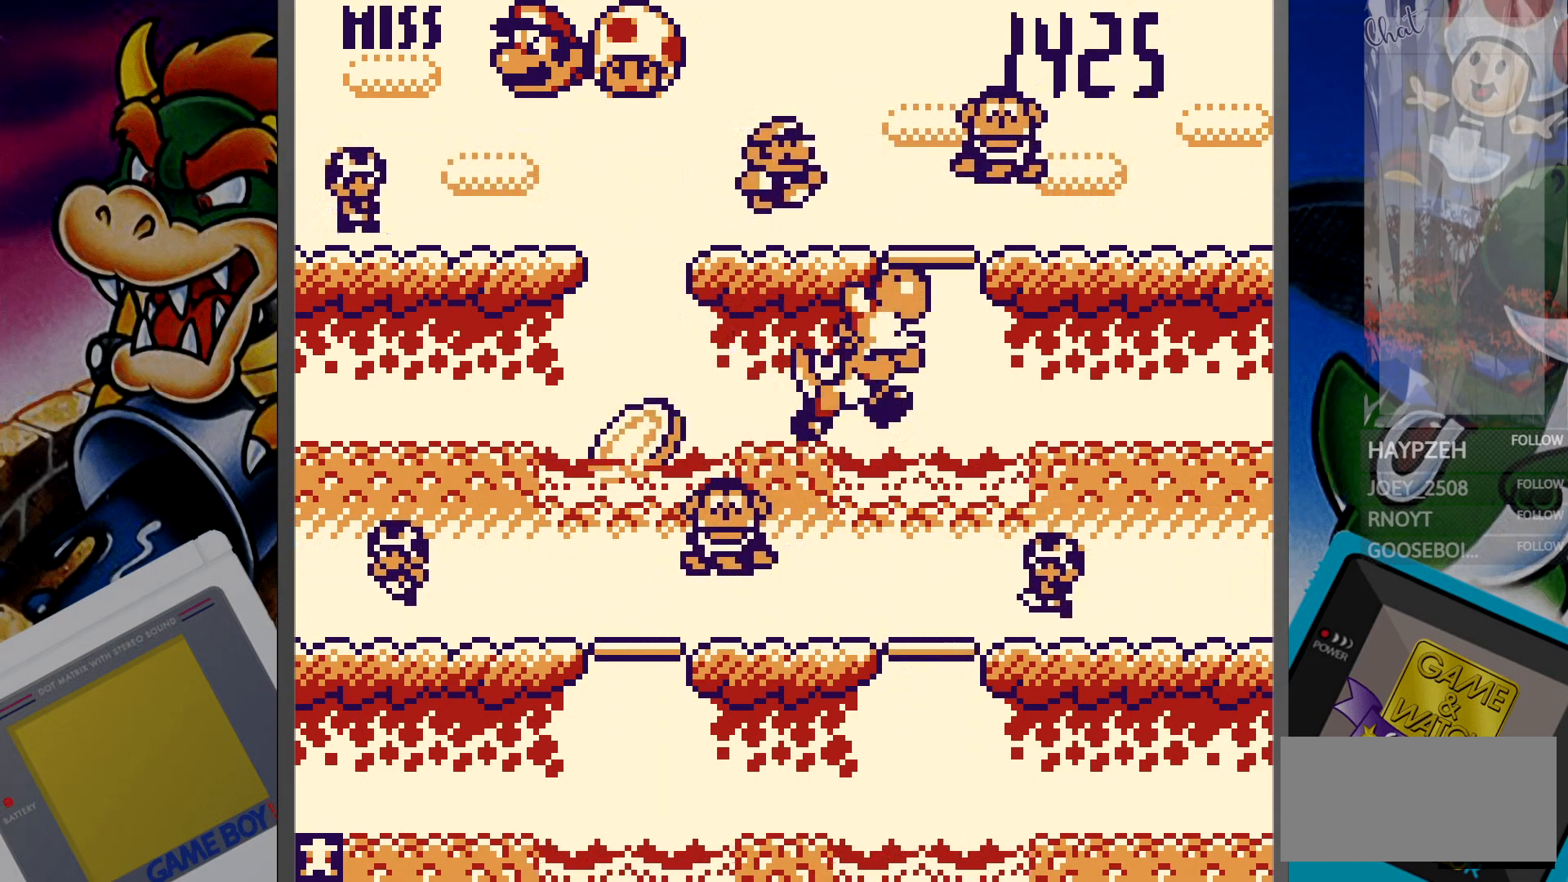
{"buttons": ["DPAD_RIGHT"], "events": [[67, "DPAD_LEFT", "down"], [133, "DPAD_LEFT", "up"], [417, "DPAD_RIGHT", "down"]]}
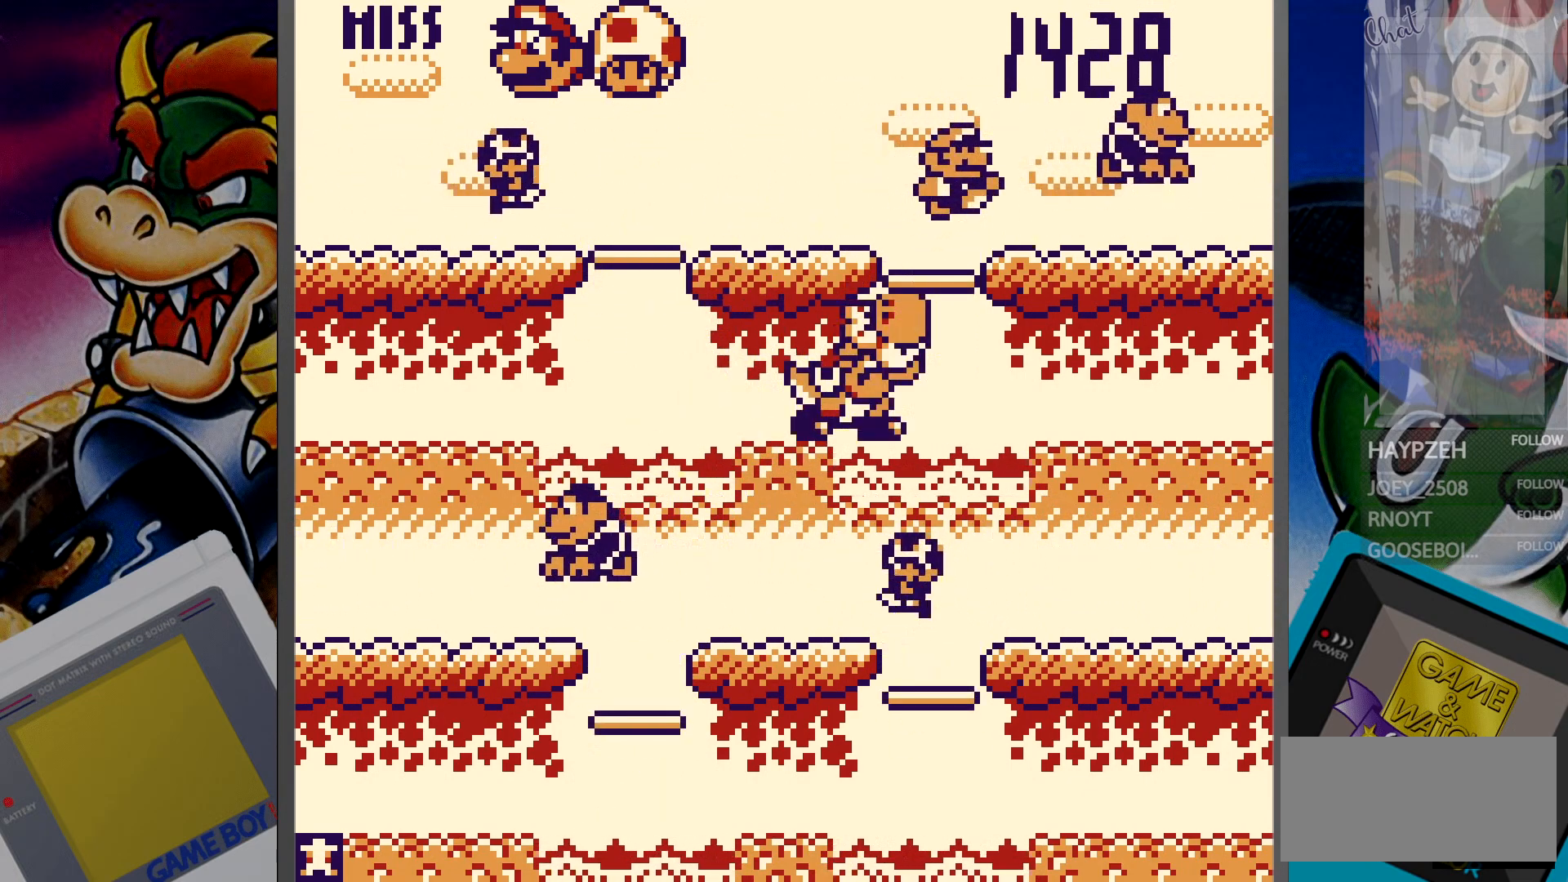
{"buttons": [], "events": [[33, "DPAD_RIGHT", "up"], [233, "DPAD_DOWN", "down"], [317, "DPAD_DOWN", "up"]]}
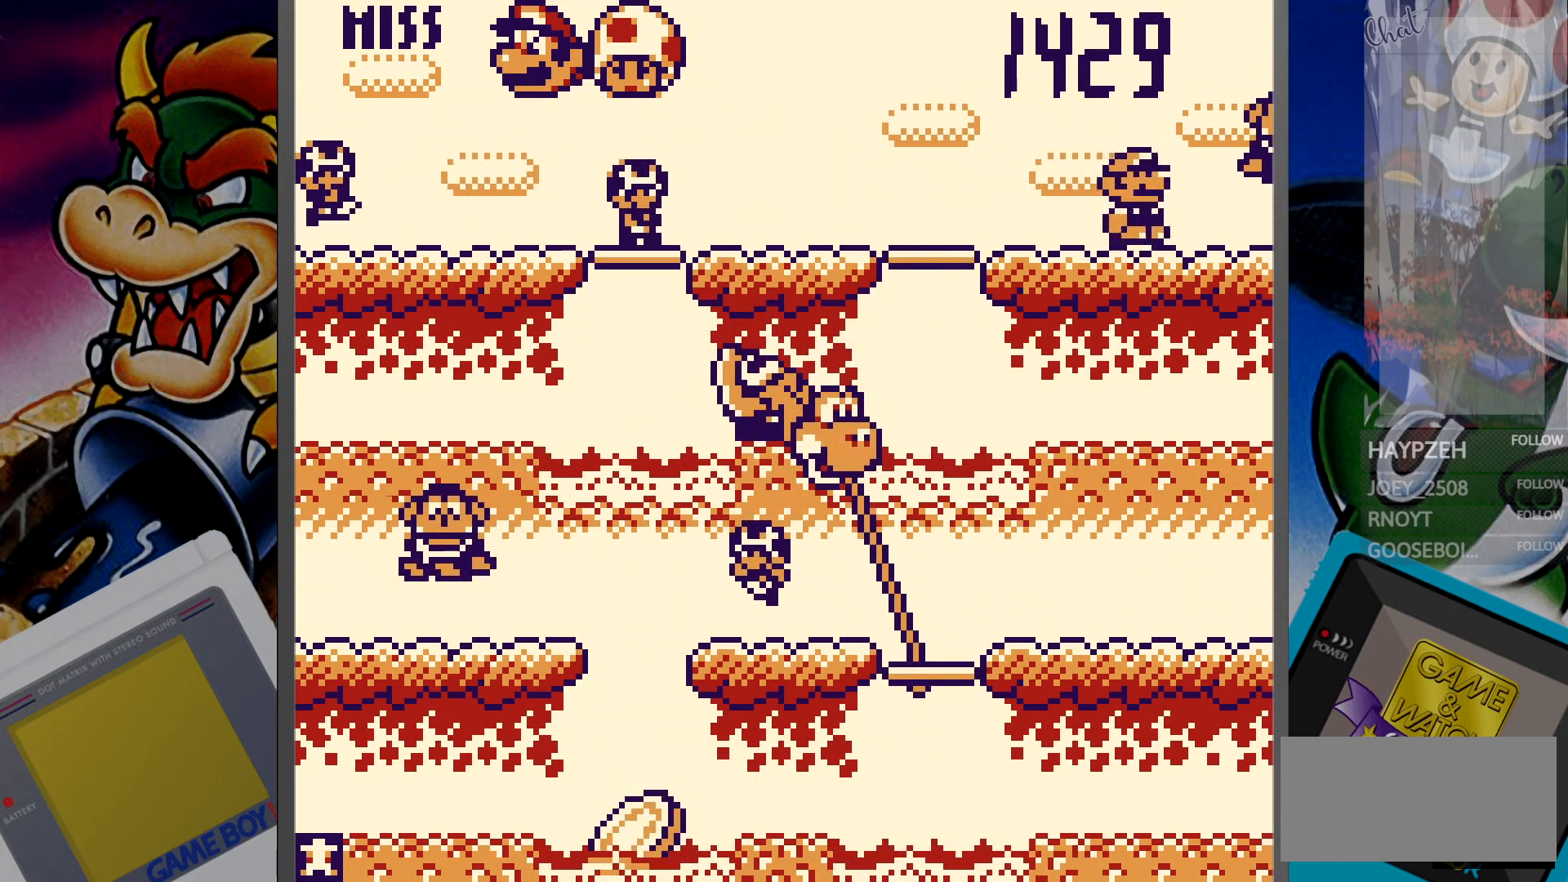
{"buttons": ["DPAD_UP"], "events": [[100, "DPAD_LEFT", "down"], [200, "DPAD_LEFT", "up"], [483, "DPAD_UP", "down"]]}
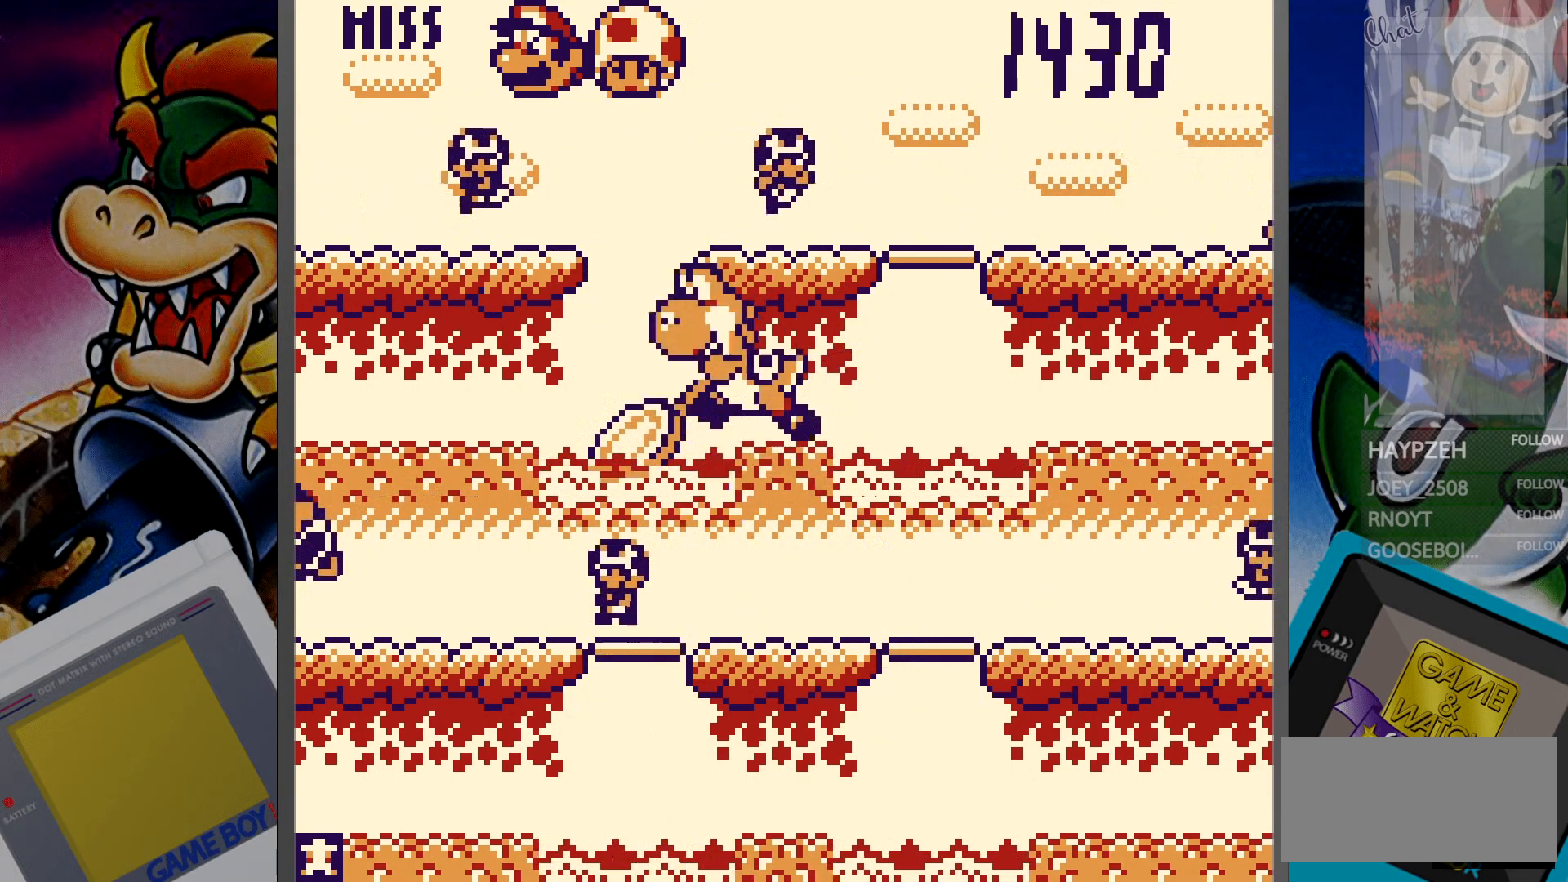
{"buttons": ["DPAD_RIGHT"], "events": [[83, "DPAD_UP", "up"], [467, "DPAD_RIGHT", "down"]]}
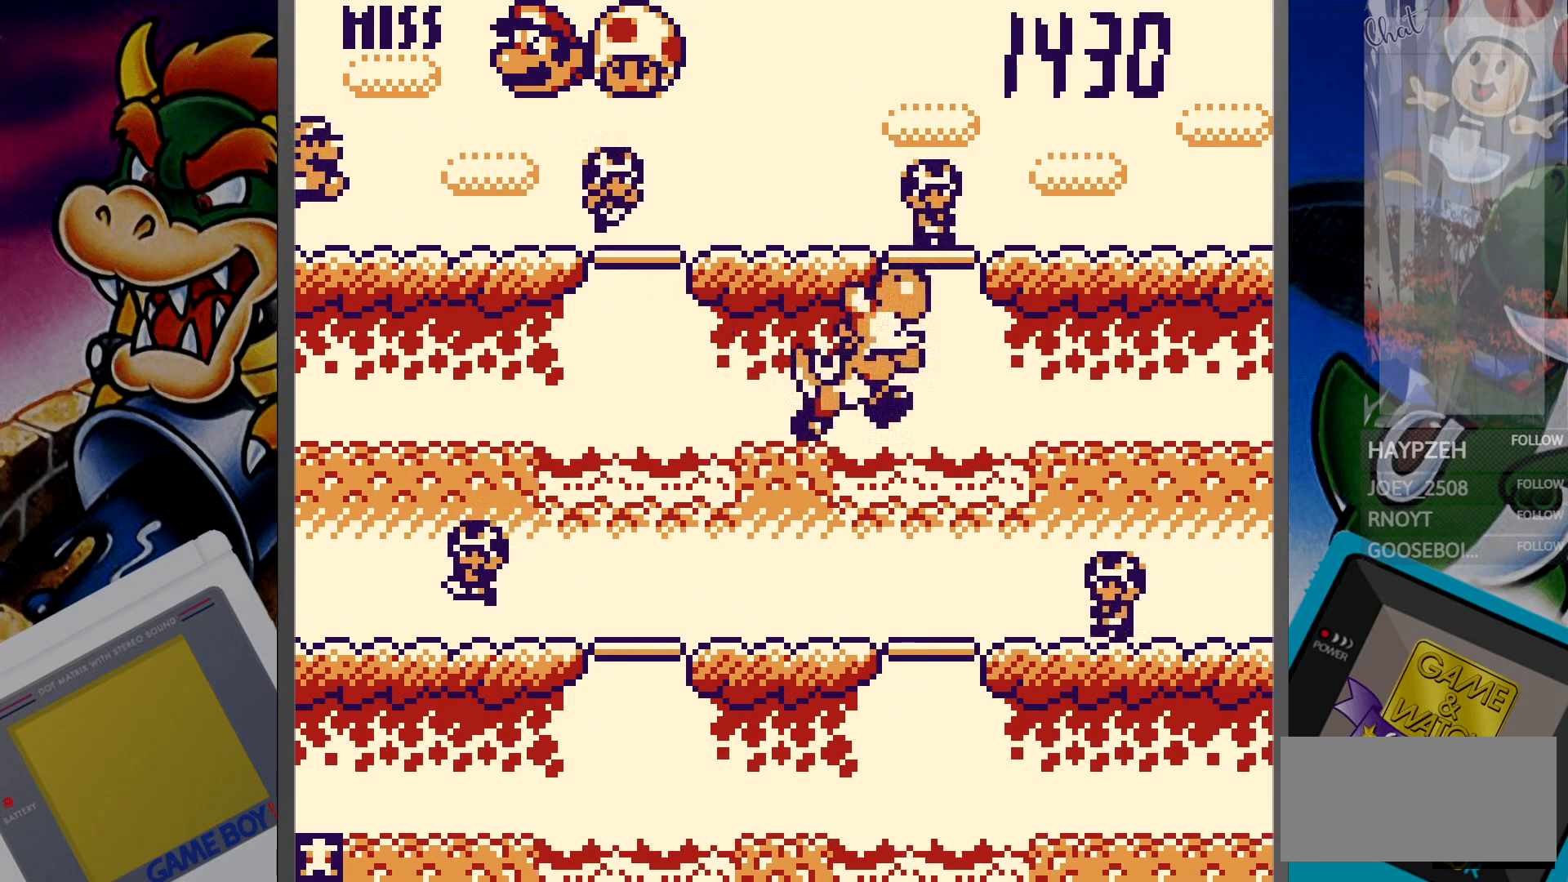
{"buttons": [], "events": [[83, "DPAD_RIGHT", "up"], [300, "DPAD_LEFT", "down"], [383, "DPAD_LEFT", "up"]]}
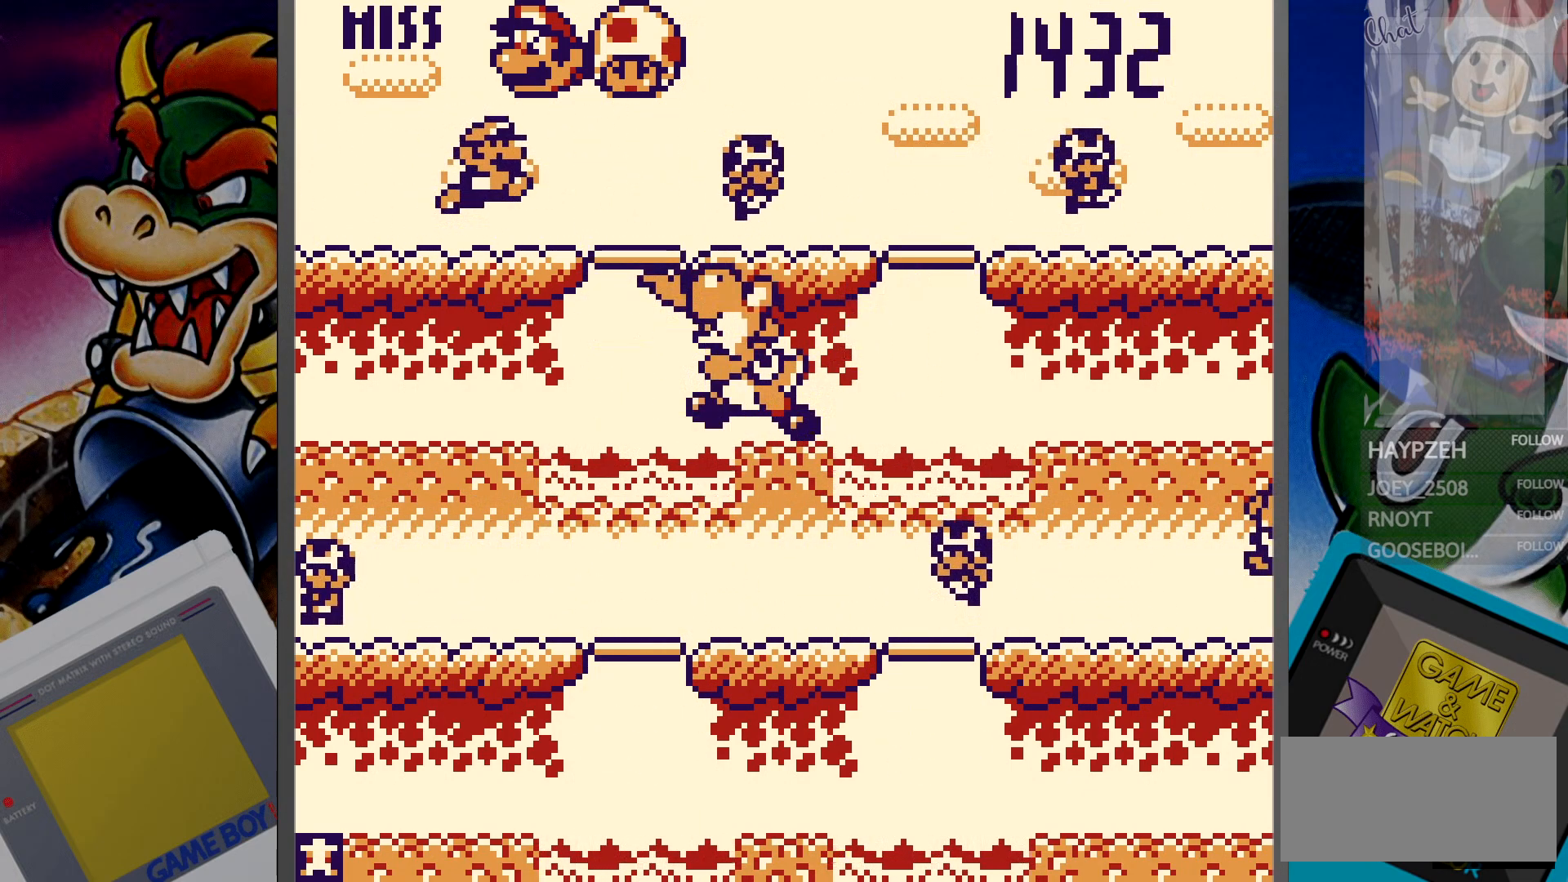
{"buttons": [], "events": [[217, "DPAD_RIGHT", "down"], [317, "DPAD_RIGHT", "up"]]}
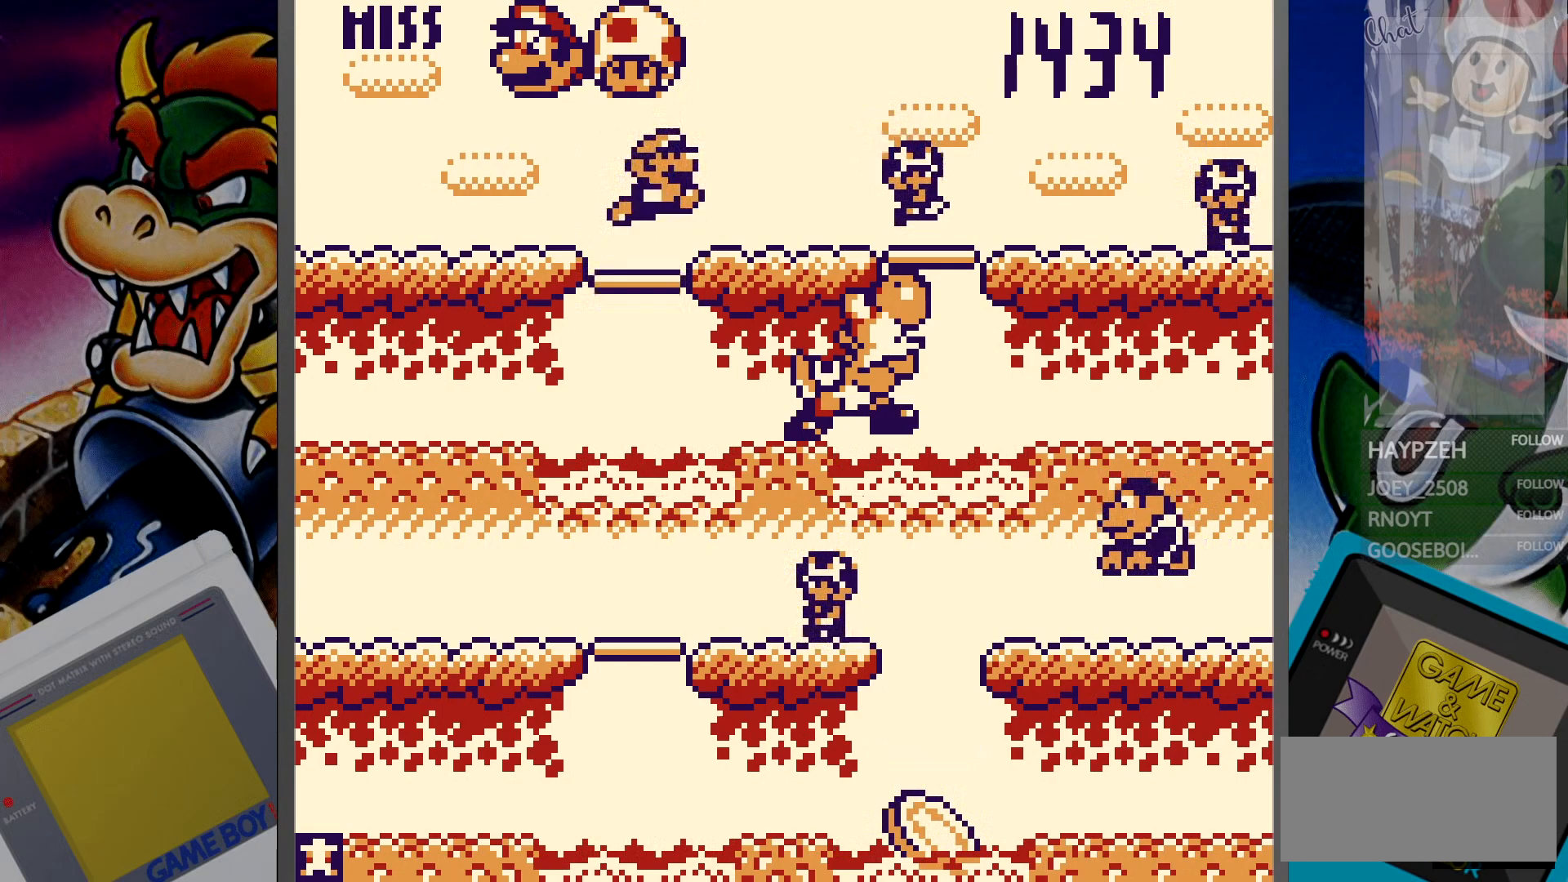
{"buttons": [], "events": [[67, "DPAD_DOWN", "down"], [167, "DPAD_DOWN", "up"]]}
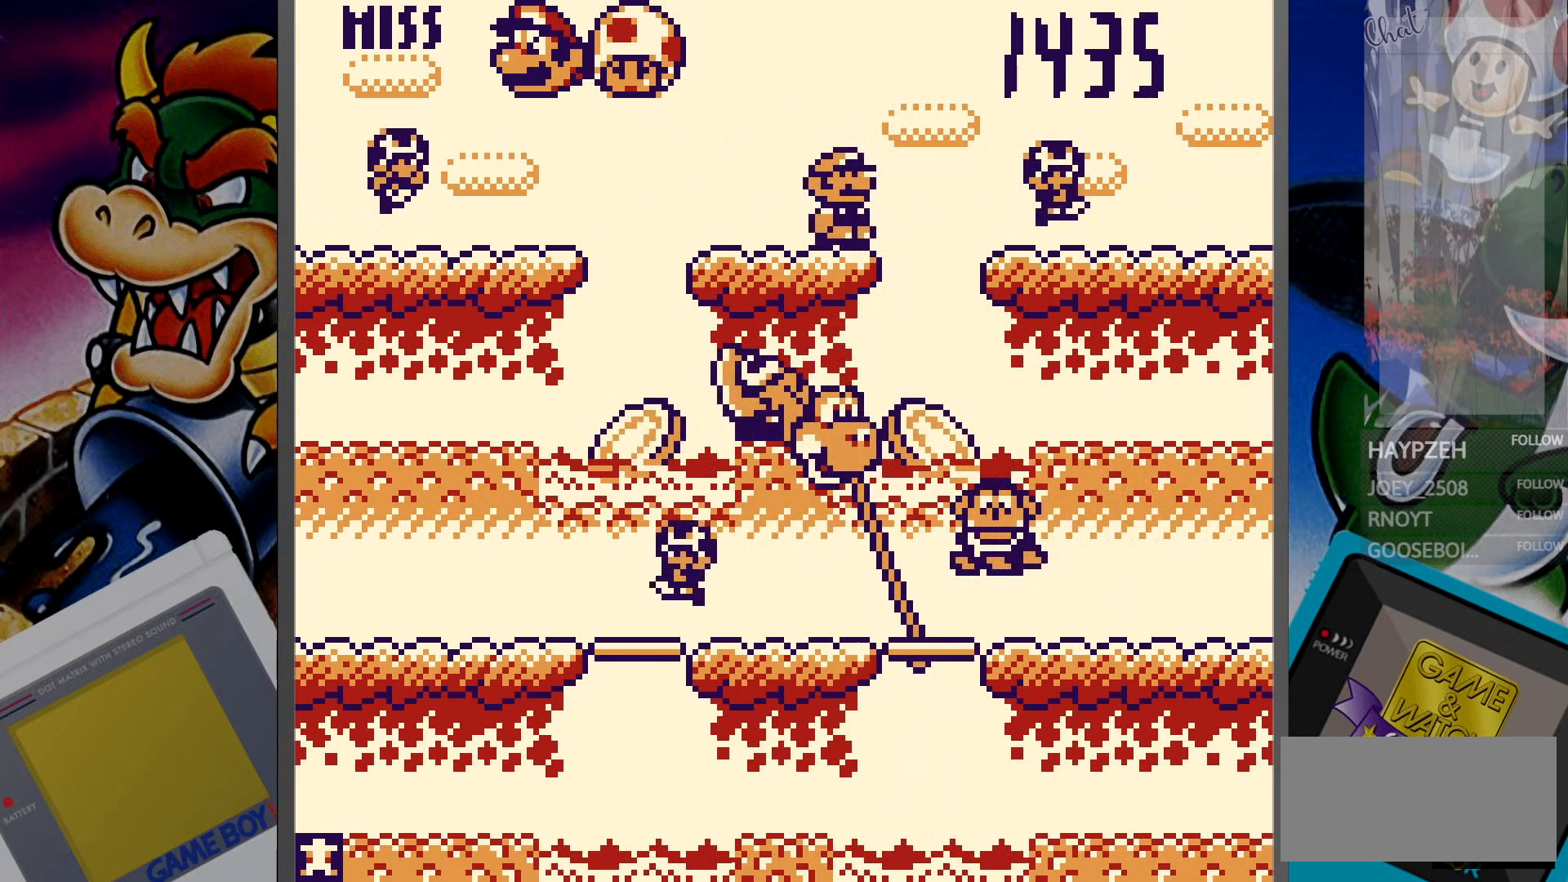
{"buttons": ["DPAD_LEFT"], "events": [[83, "DPAD_UP", "down"], [167, "DPAD_UP", "up"], [483, "DPAD_LEFT", "down"]]}
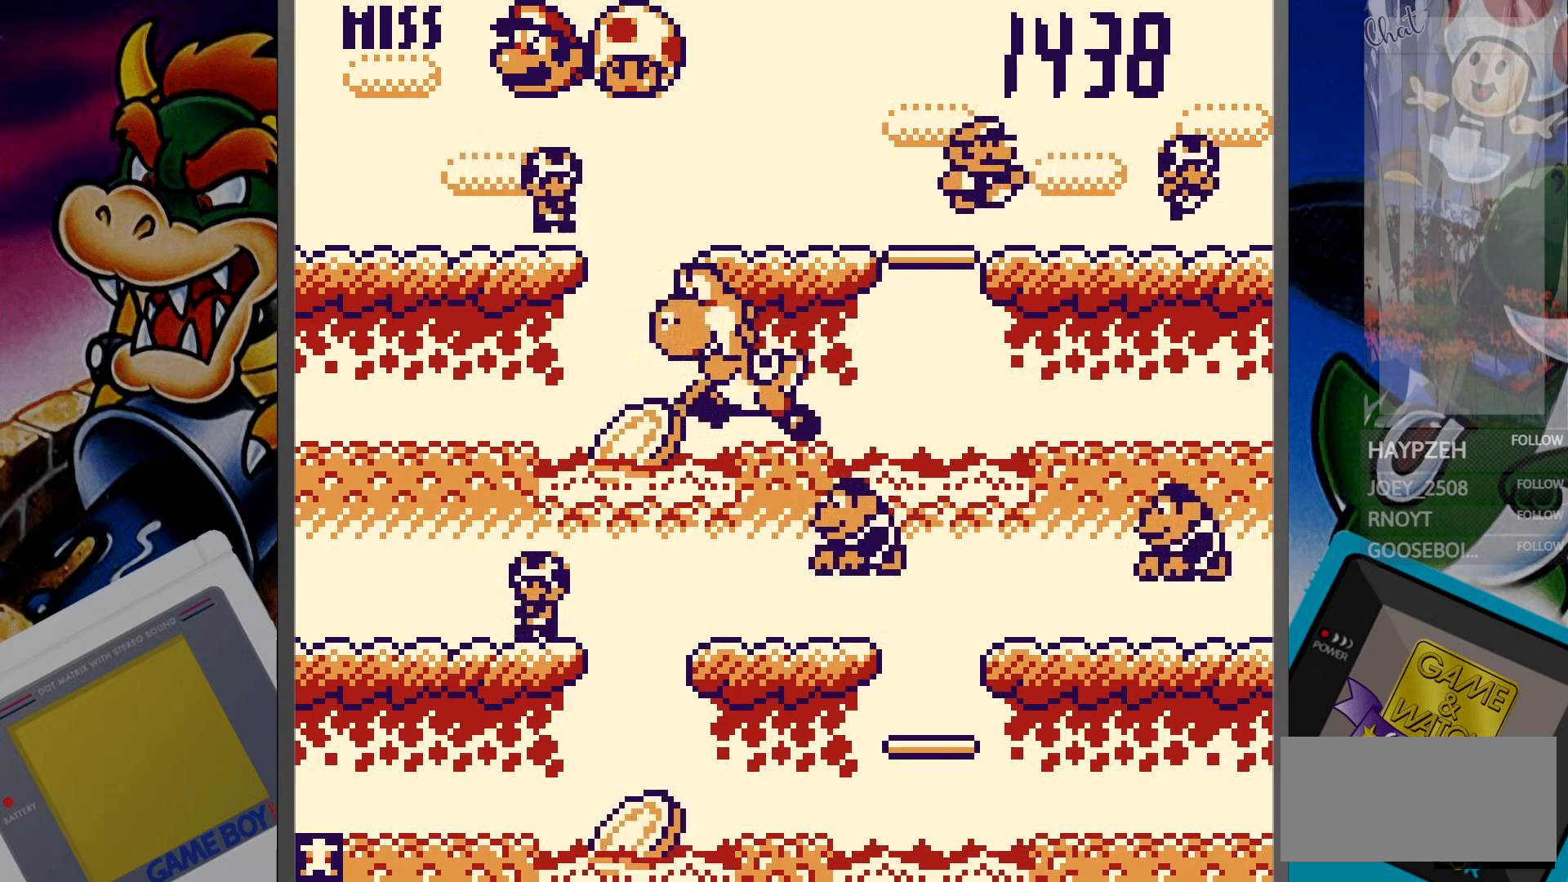
{"buttons": [], "events": [[83, "DPAD_LEFT", "up"], [383, "DPAD_DOWN", "down"], [467, "DPAD_DOWN", "up"]]}
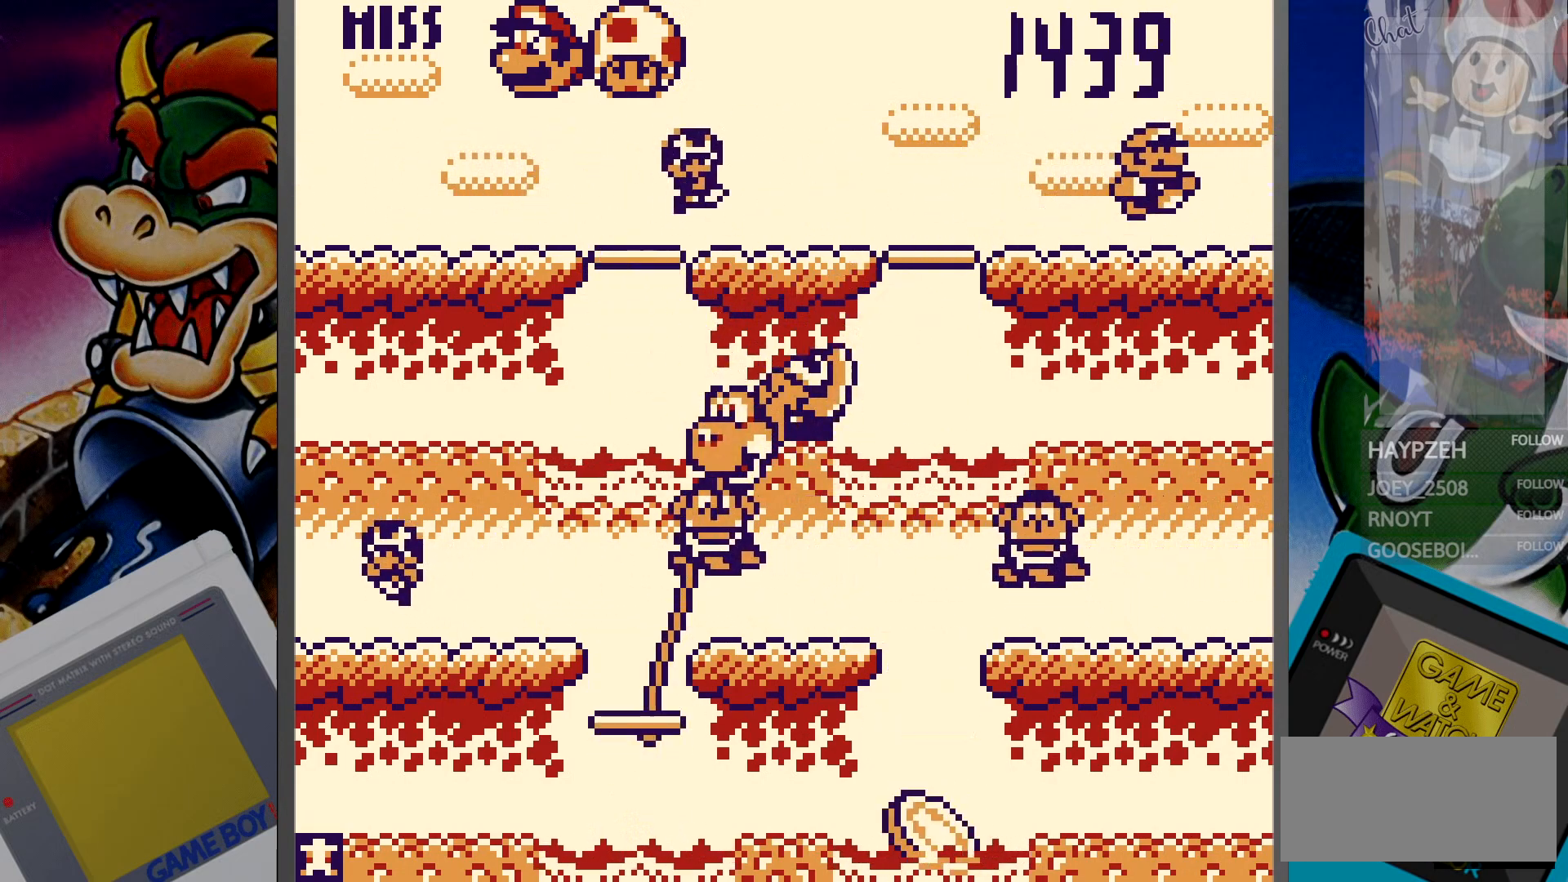
{"buttons": [], "events": [[267, "DPAD_RIGHT", "down"], [367, "DPAD_RIGHT", "up"]]}
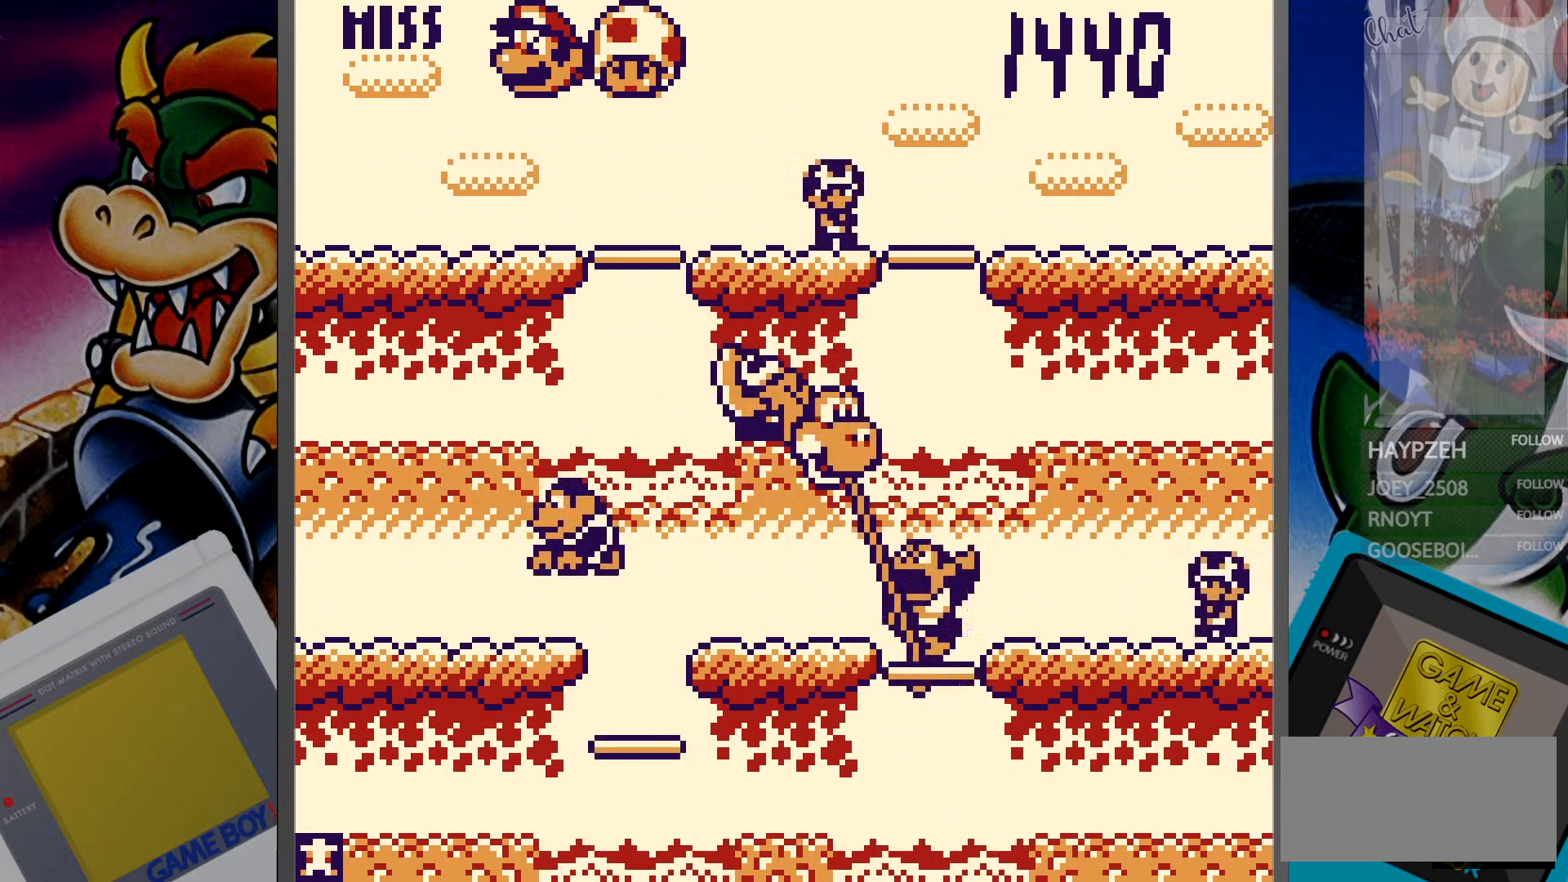
{"buttons": [], "events": [[167, "DPAD_UP", "down"], [283, "DPAD_UP", "up"]]}